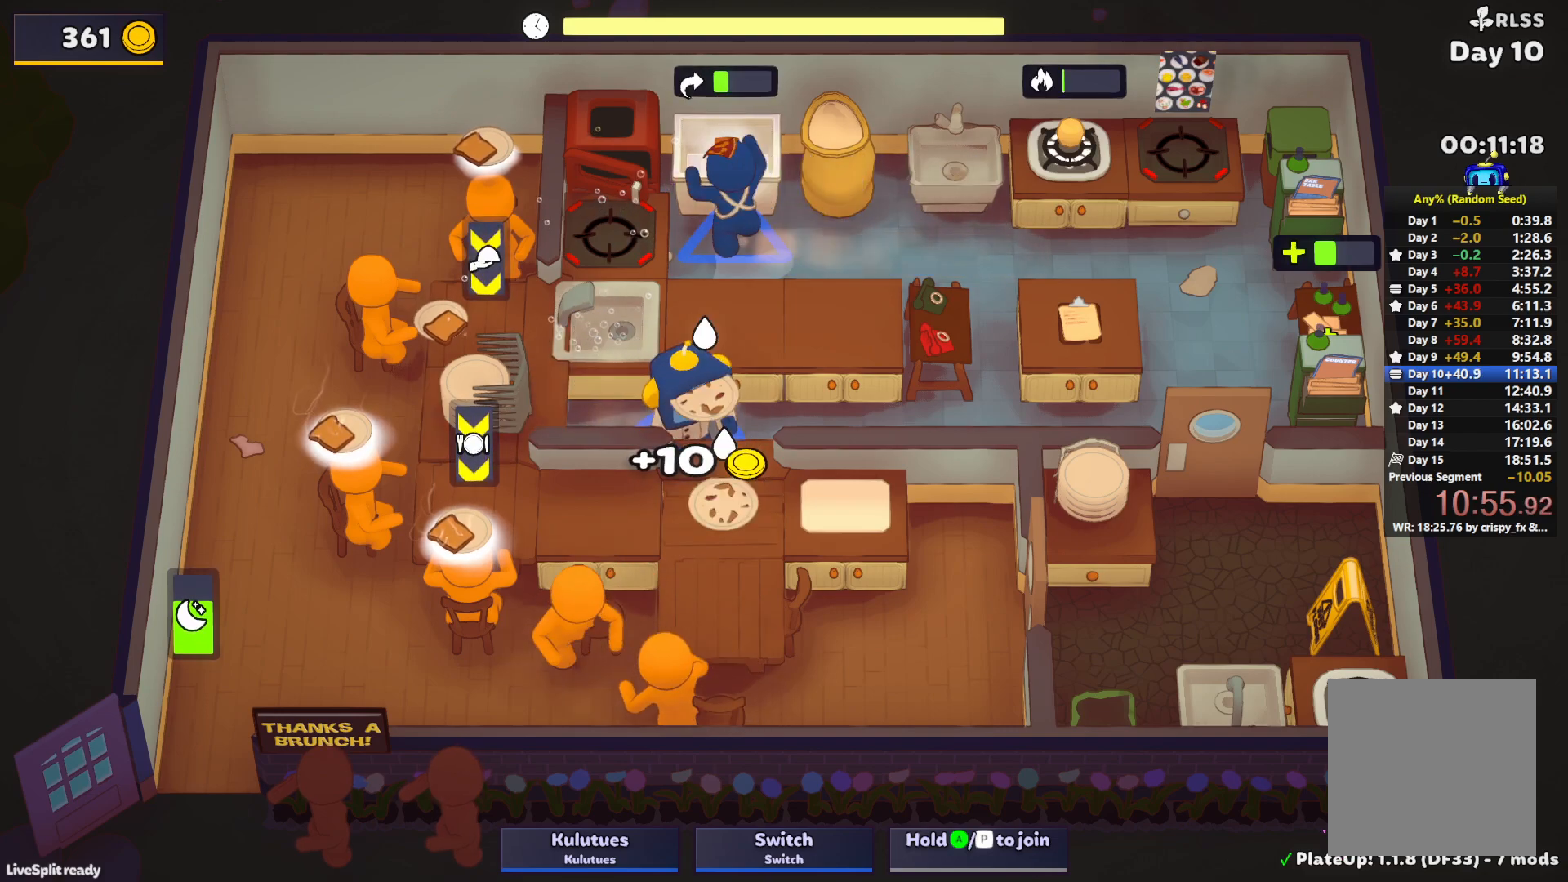
Gameplay with a controller (PlayStation layout); each line is a JSON object with the inputs held at the frame after it. "events" lists button and stick changes between this image and that frame as [ms after this image, input, new state], when the widget could be followed in between. Not read: L3 R3 right_stick.
{"buttons": ["SQUARE", "L1"], "left_stick": "up-left", "events": [[117, "CROSS", "up"], [117, "L1", "up"], [117, "left_stick", "down-left"], [183, "left_stick", "up-left"], [267, "CROSS", "down"], [300, "SQUARE", "down"], [317, "L1", "down"], [350, "CROSS", "up"]]}
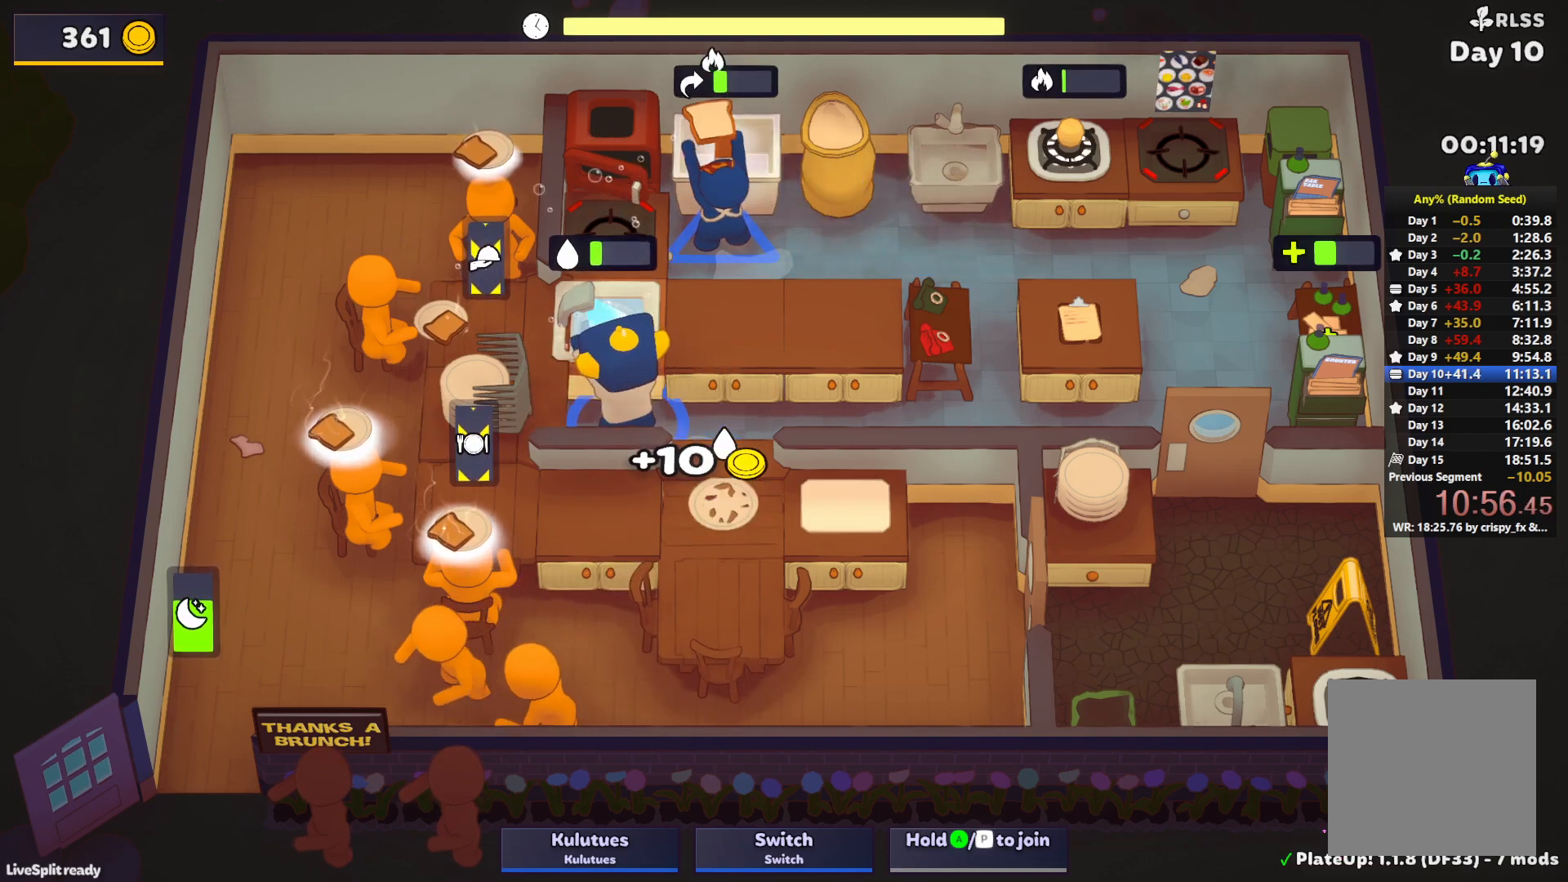
{"buttons": ["SQUARE", "L1"], "left_stick": "up-left", "events": []}
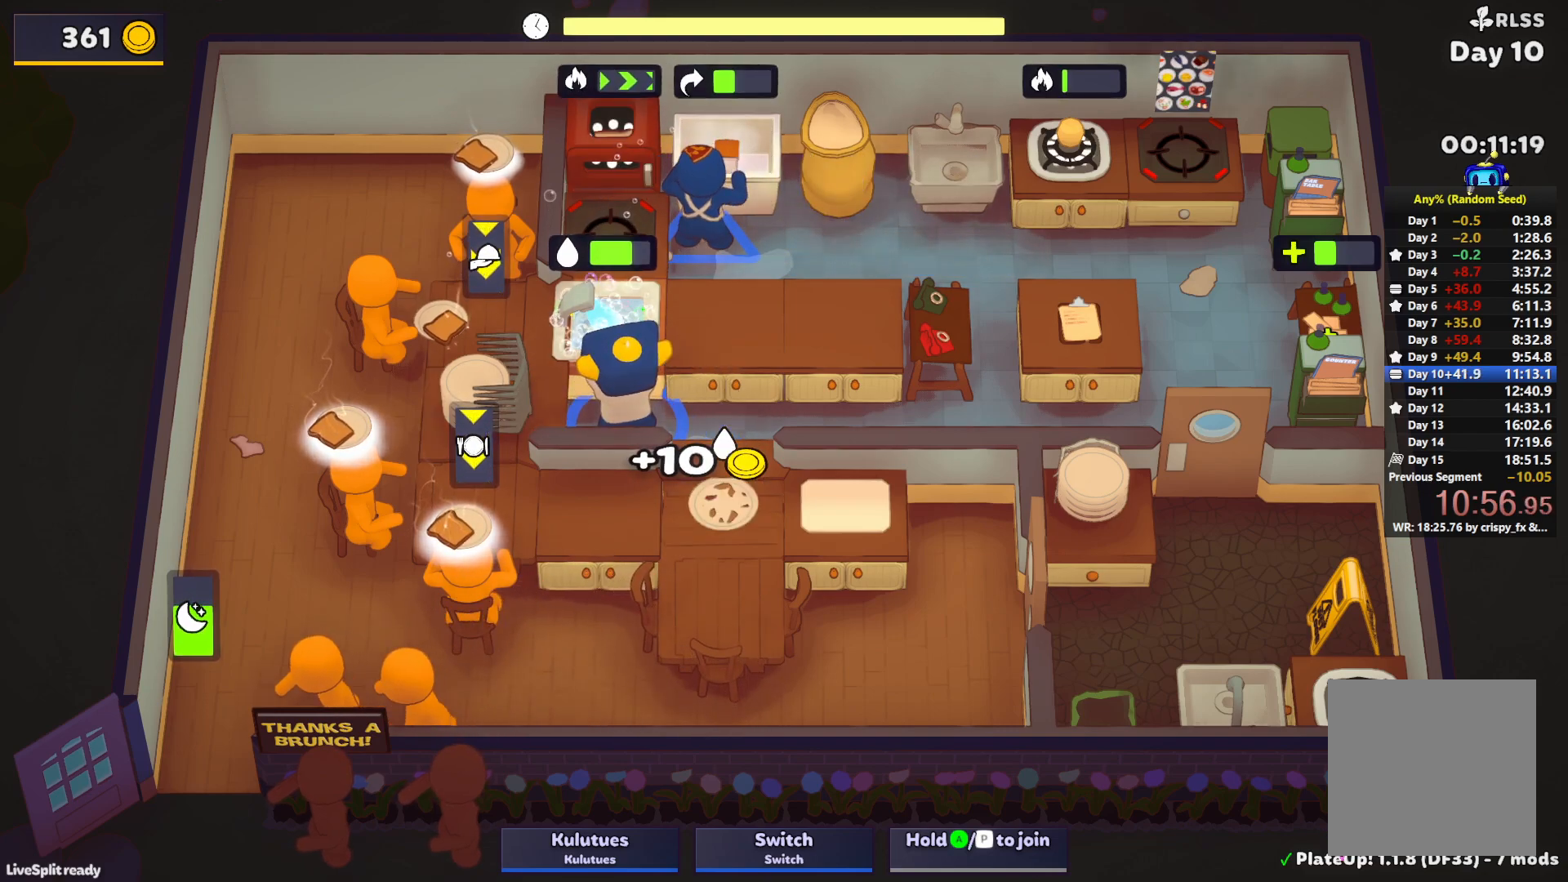
{"buttons": [], "left_stick": "down", "events": [[267, "CROSS", "down"], [300, "L1", "up"], [333, "SQUARE", "up"], [350, "CROSS", "up"], [417, "CROSS", "down"], [433, "left_stick", "down-left"], [483, "left_stick", "down"], [500, "CROSS", "up"]]}
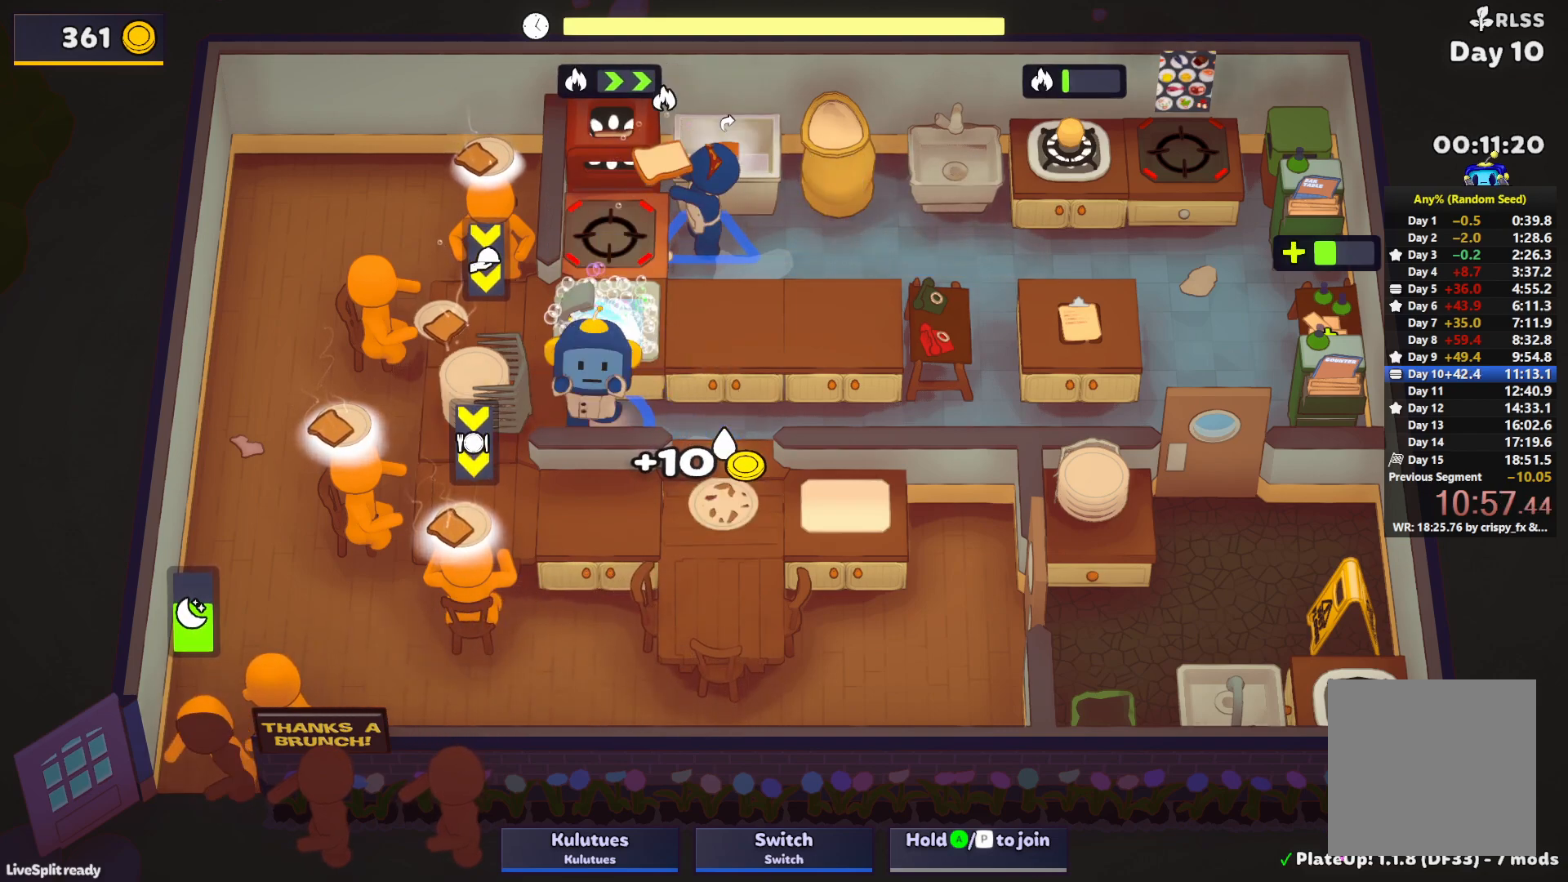
{"buttons": ["CROSS", "SQUARE", "L1"], "left_stick": "up", "events": [[17, "left_stick", "down-right"], [83, "left_stick", "right"], [233, "CROSS", "down"], [250, "left_stick", "down"], [333, "CROSS", "up"], [383, "left_stick", "up-left"], [433, "CROSS", "down"], [467, "L1", "down"], [467, "SQUARE", "down"], [483, "left_stick", "up"]]}
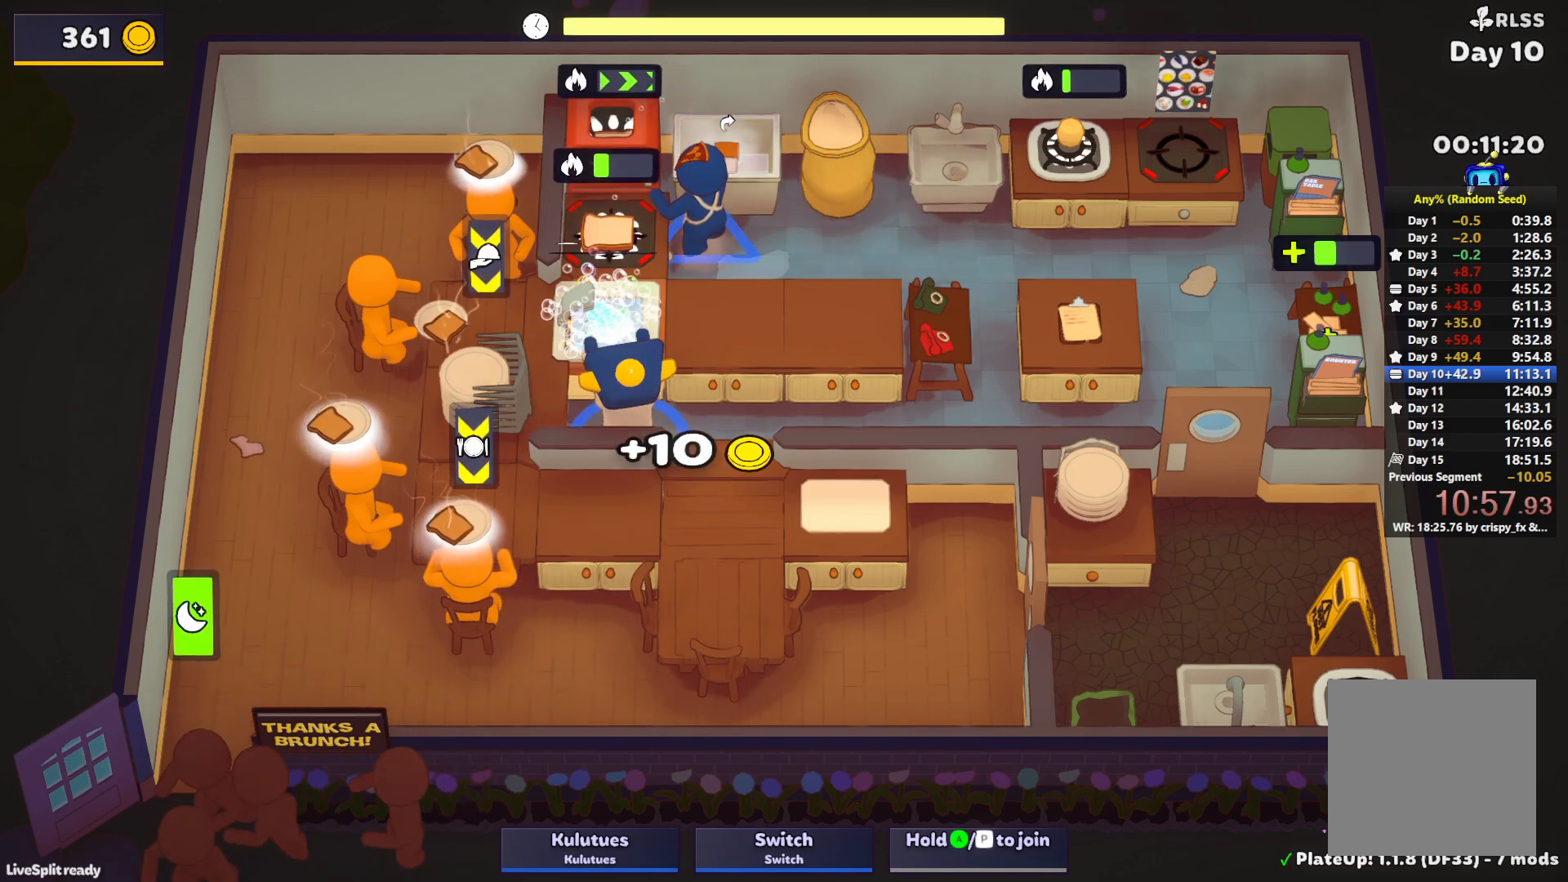
{"buttons": ["SQUARE", "L1"], "left_stick": "up", "events": [[17, "CROSS", "up"]]}
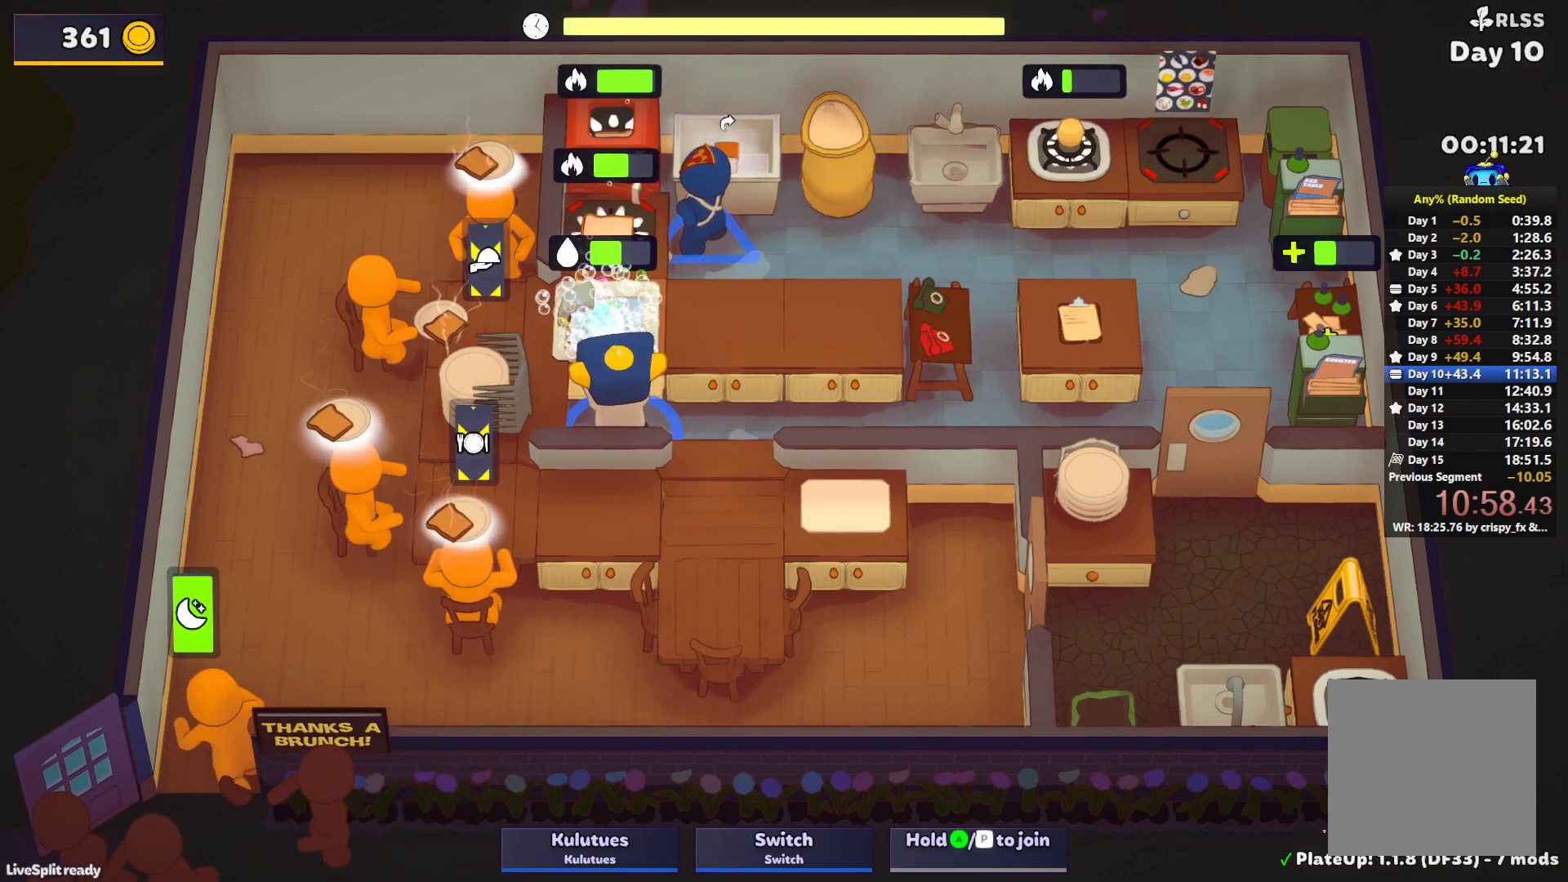
{"buttons": ["SQUARE", "L1"], "left_stick": "up", "events": []}
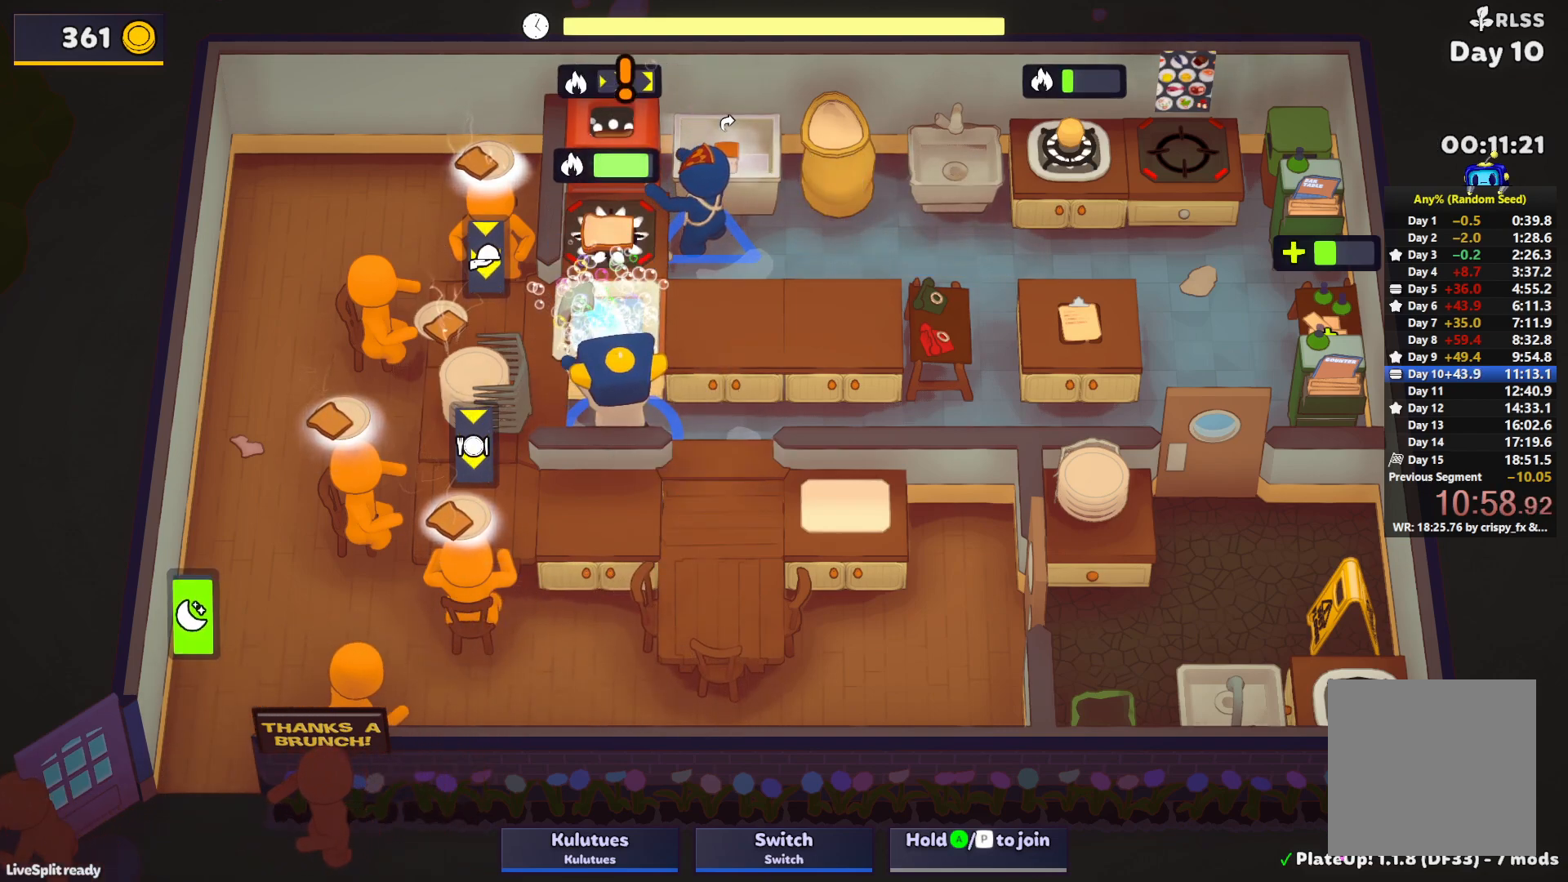
{"buttons": [], "left_stick": "up-right", "events": [[250, "CROSS", "down"], [367, "L1", "up"], [367, "left_stick", "up-right"], [383, "SQUARE", "up"], [400, "CROSS", "up"]]}
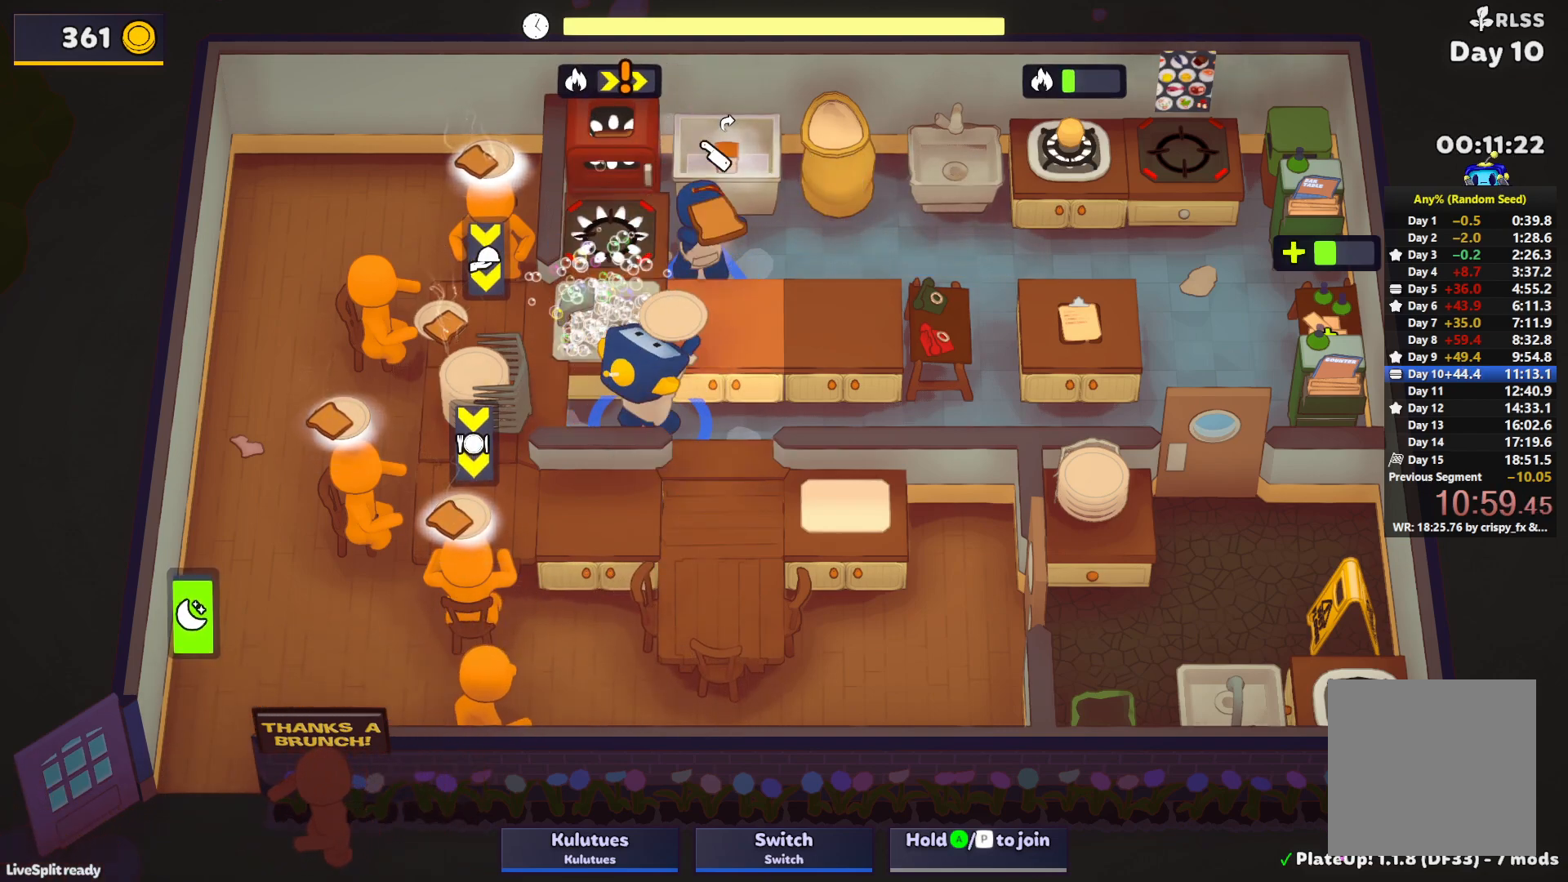
{"buttons": [], "left_stick": "up-left", "events": [[33, "L1", "down"], [150, "CROSS", "down"], [250, "CROSS", "up"], [300, "CROSS", "down"], [367, "L1", "up"], [367, "left_stick", "up-left"], [417, "CROSS", "up"]]}
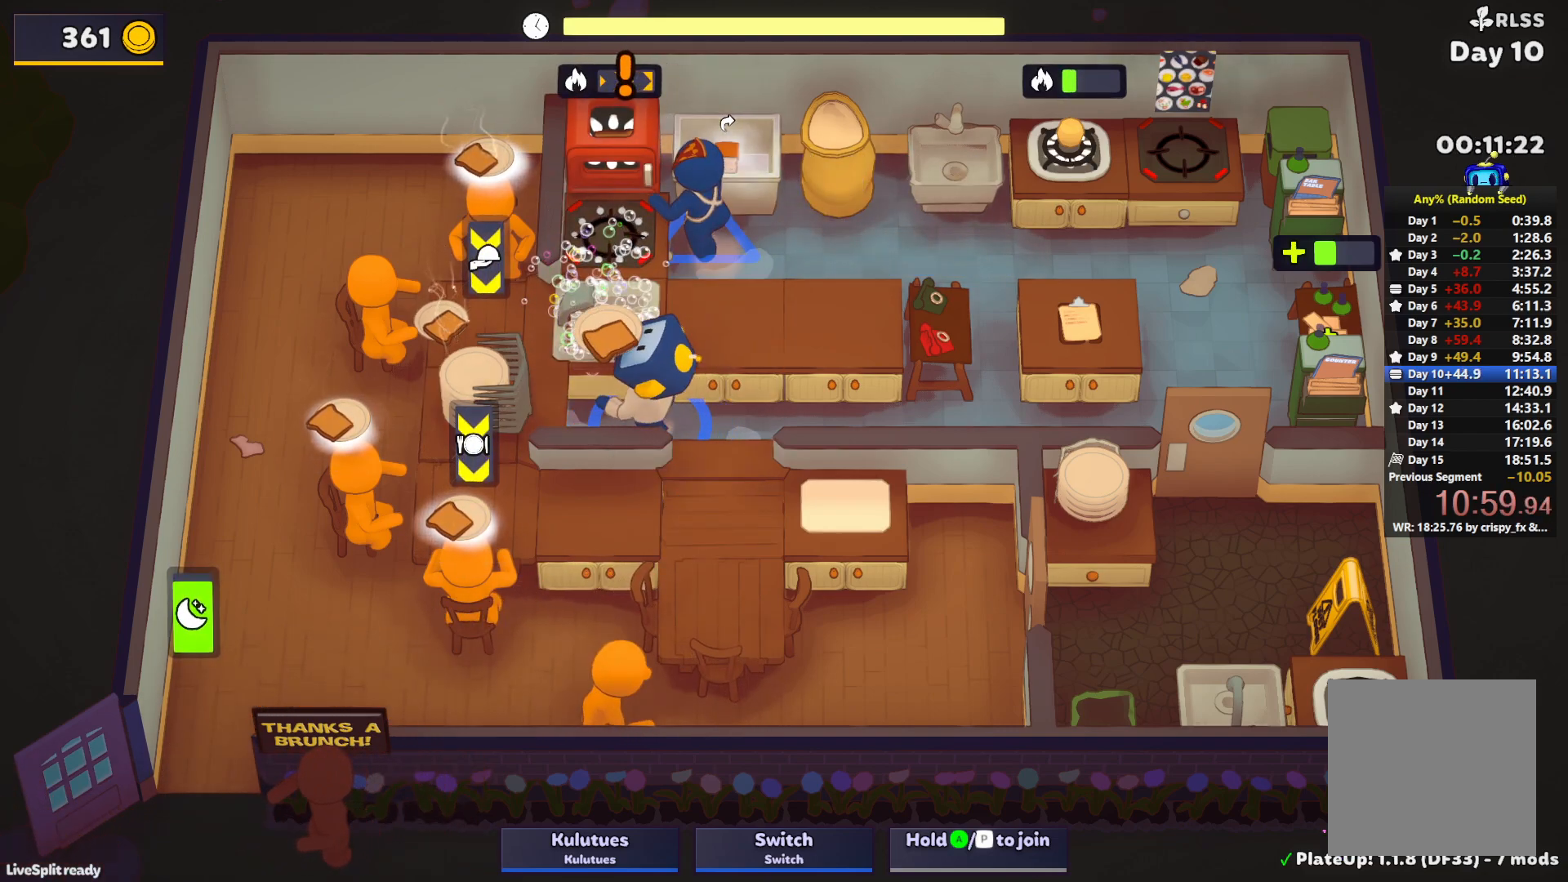
{"buttons": [], "left_stick": "up-right", "events": [[183, "CROSS", "down"], [250, "CROSS", "up"], [317, "CROSS", "down"], [317, "left_stick", "down-left"], [417, "CROSS", "up"], [417, "left_stick", "down-right"], [483, "left_stick", "up-right"]]}
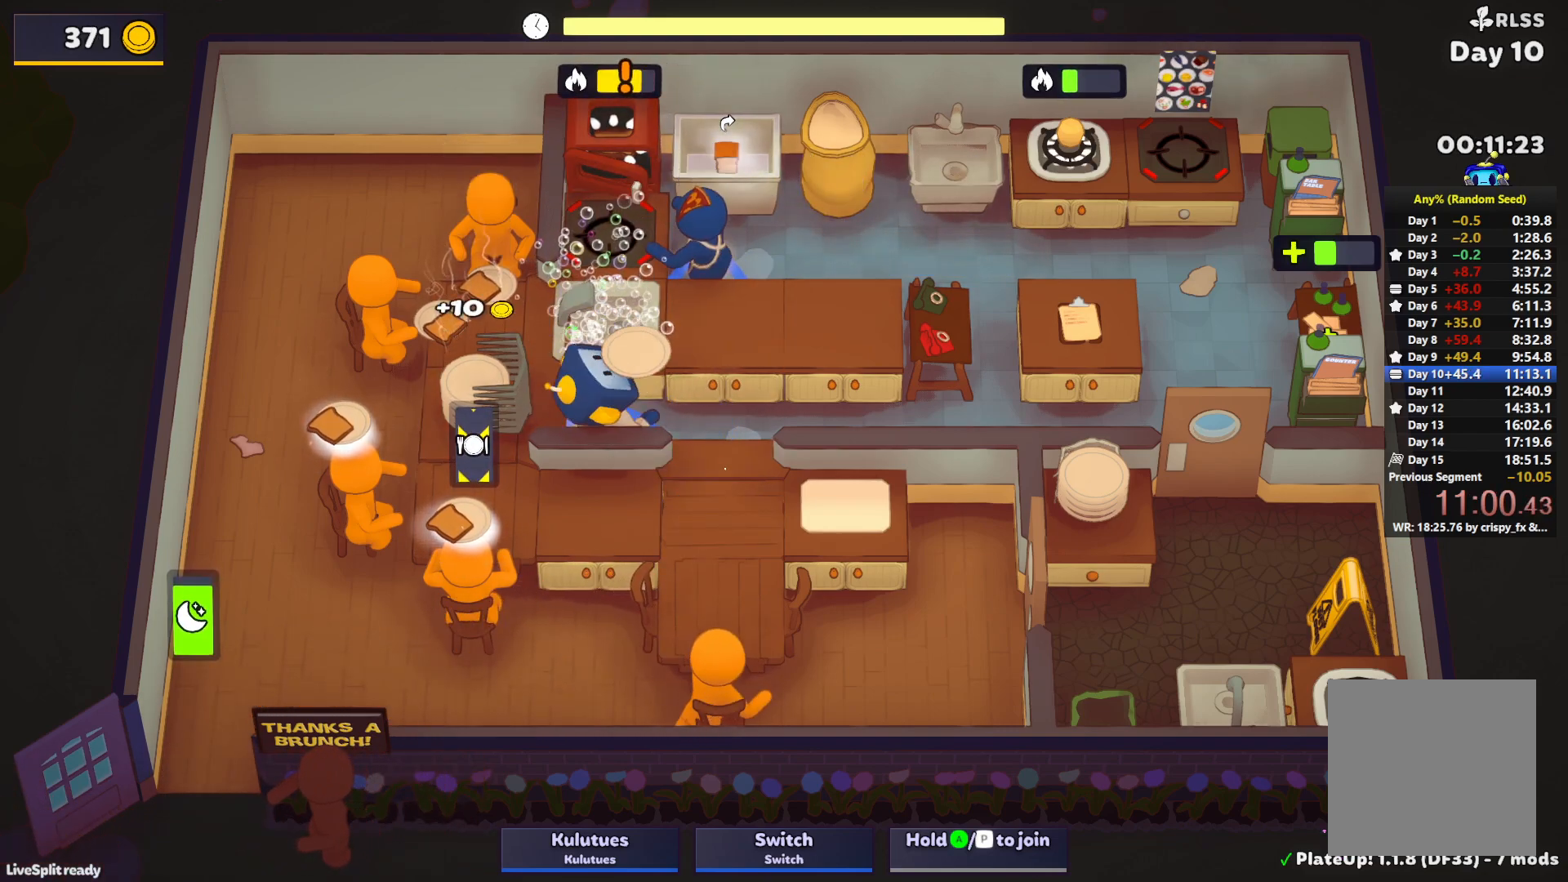
{"buttons": ["L1"], "left_stick": "up-right", "events": [[333, "L1", "down"]]}
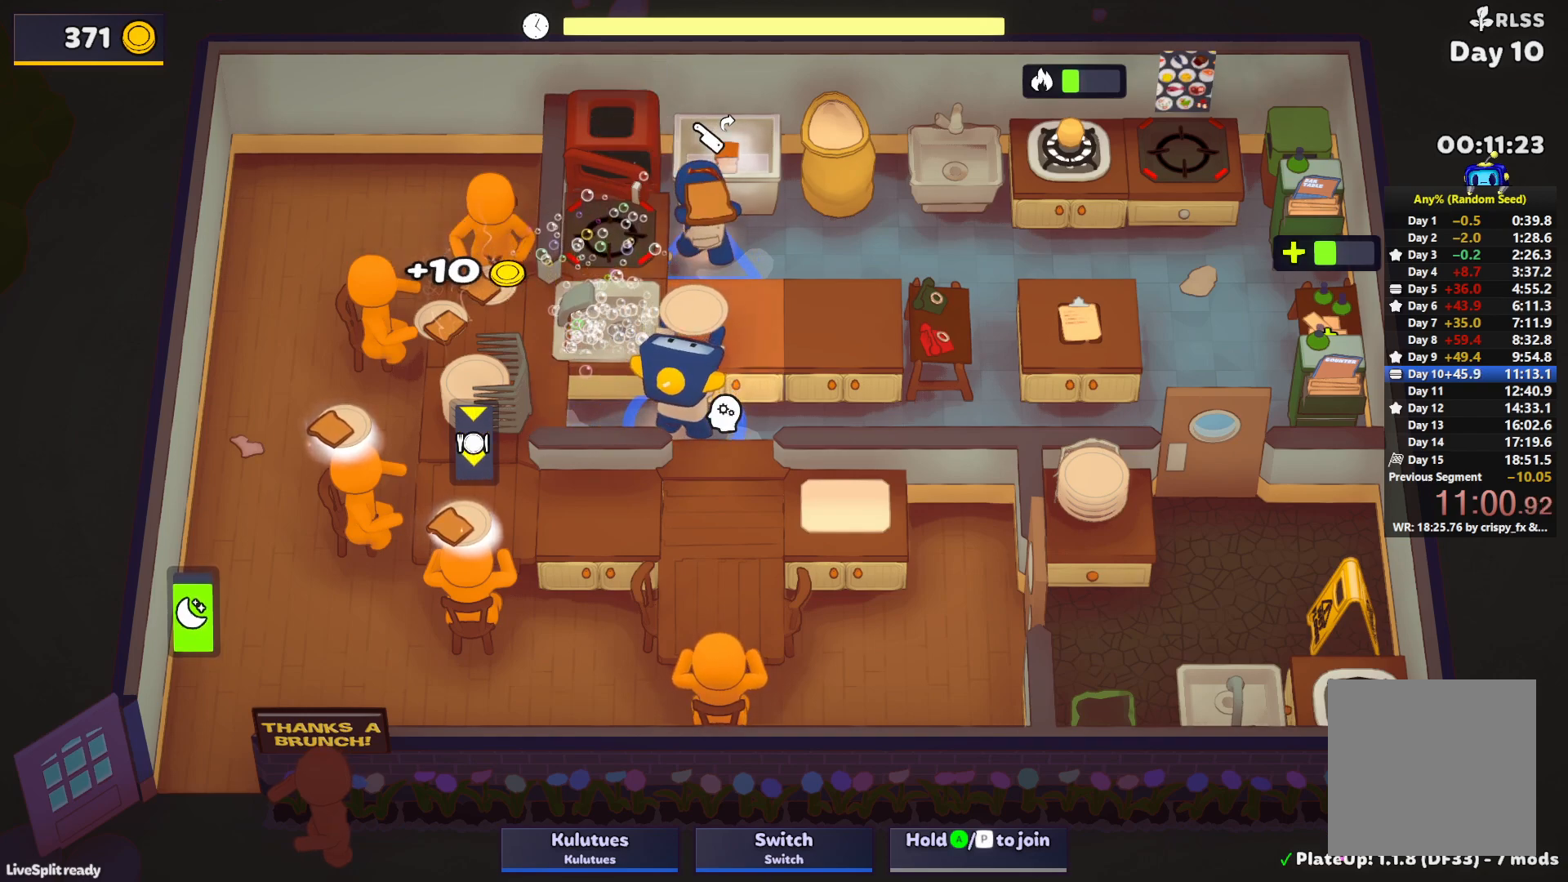
{"buttons": [], "left_stick": "left", "events": [[67, "CROSS", "down"], [117, "CROSS", "up"], [200, "CROSS", "down"], [250, "L1", "up"], [267, "left_stick", "down-right"], [283, "CROSS", "up"], [333, "left_stick", "down"], [400, "CROSS", "down"], [467, "CROSS", "up"], [467, "left_stick", "left"]]}
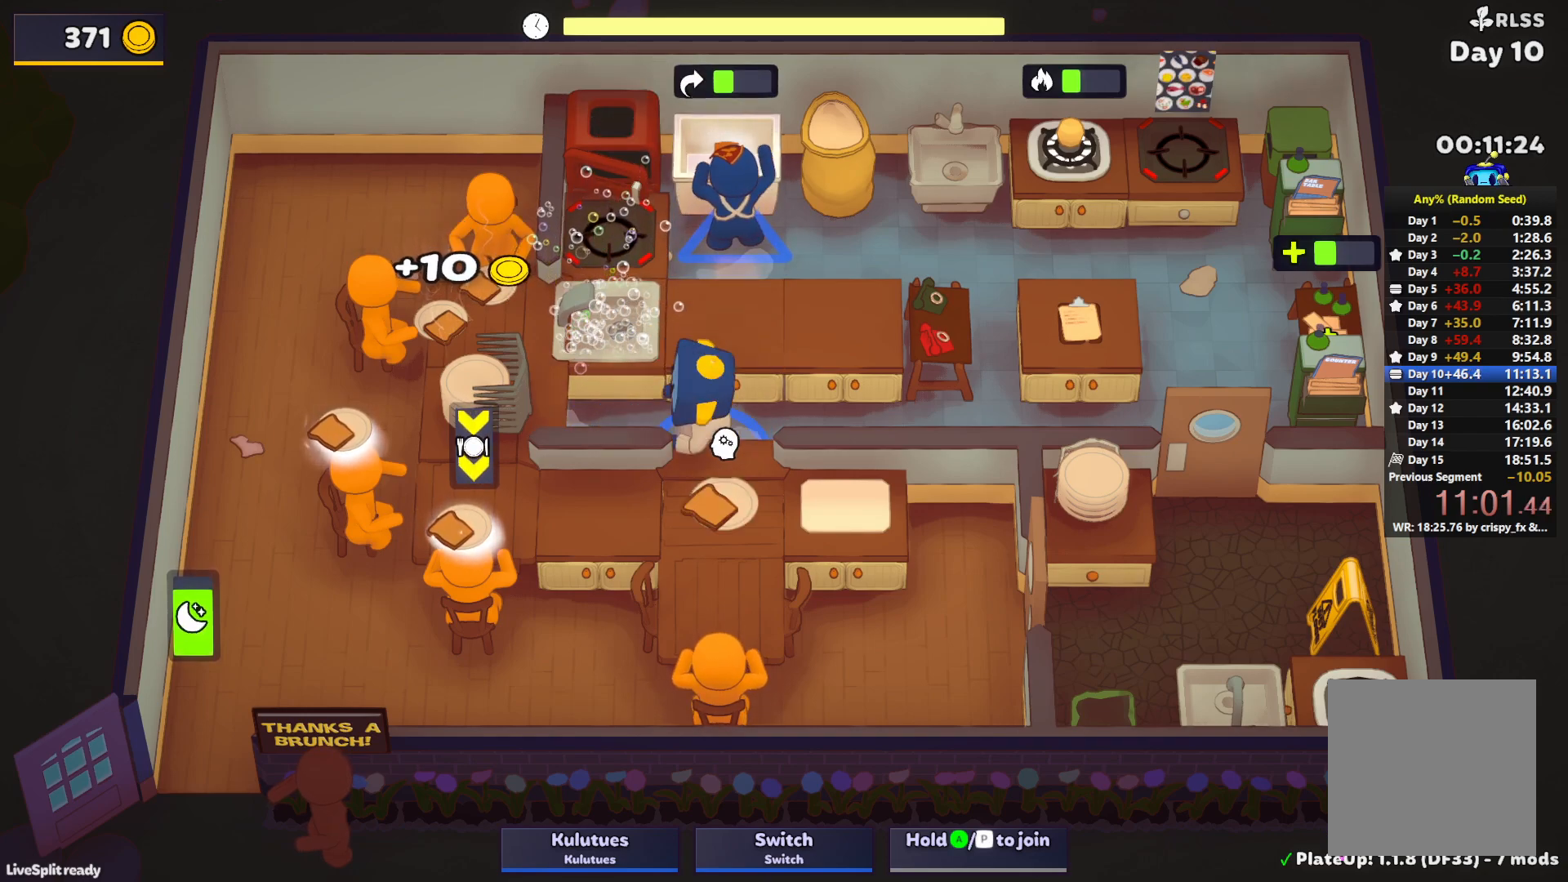
{"buttons": ["CROSS", "L1"], "left_stick": "up-left", "events": [[117, "left_stick", "up-left"], [450, "L1", "down"], [467, "CROSS", "down"]]}
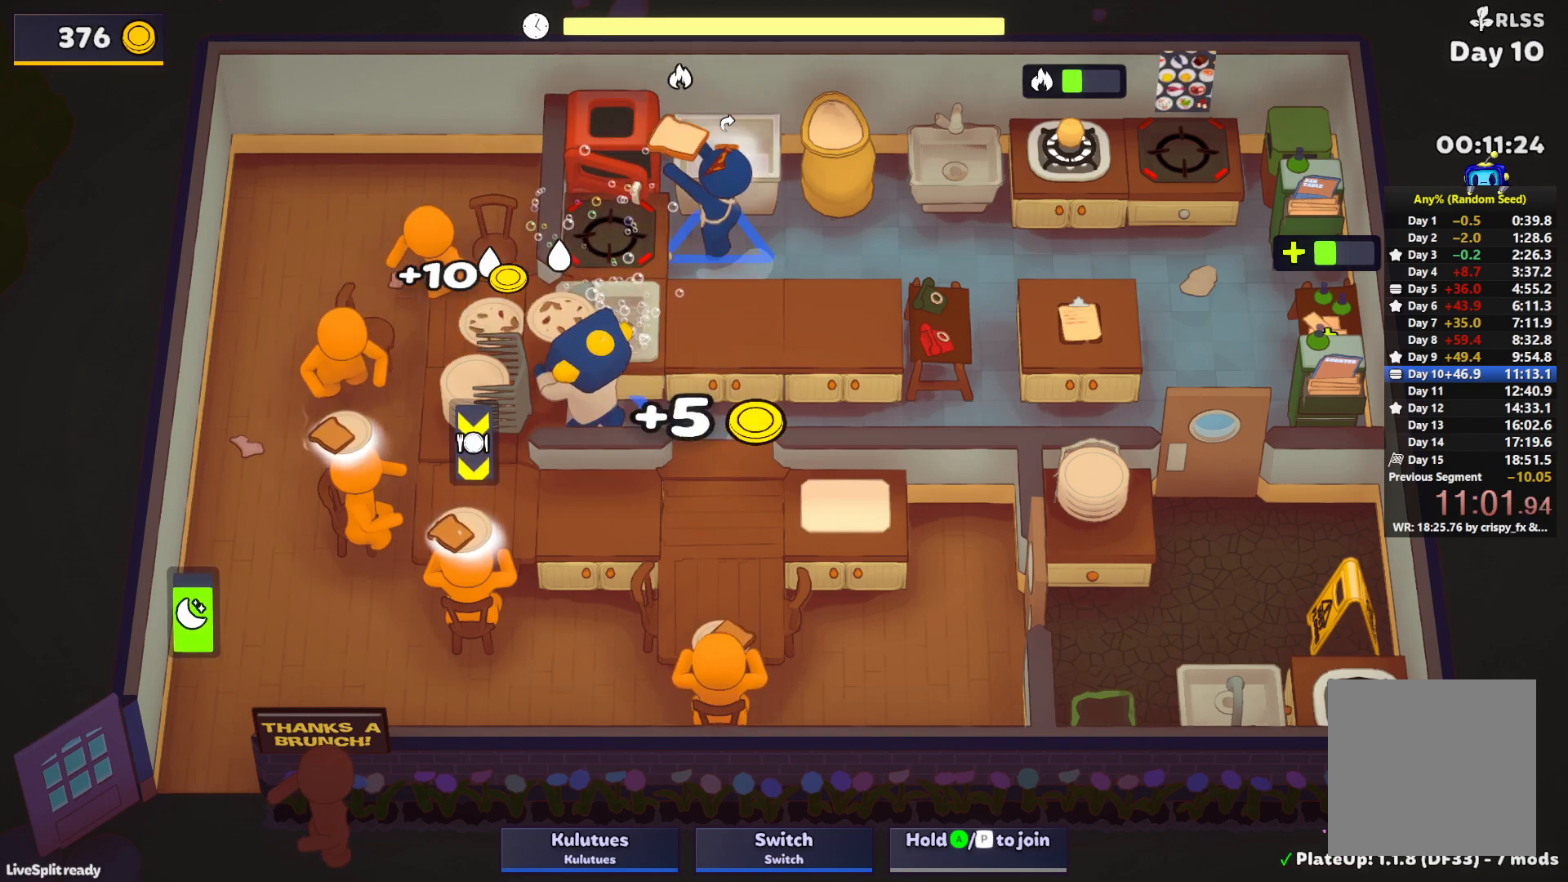
{"buttons": ["SQUARE", "L1"], "left_stick": "up", "events": [[50, "CROSS", "up"], [67, "left_stick", "up"], [100, "CROSS", "down"], [150, "SQUARE", "down"], [200, "CROSS", "up"]]}
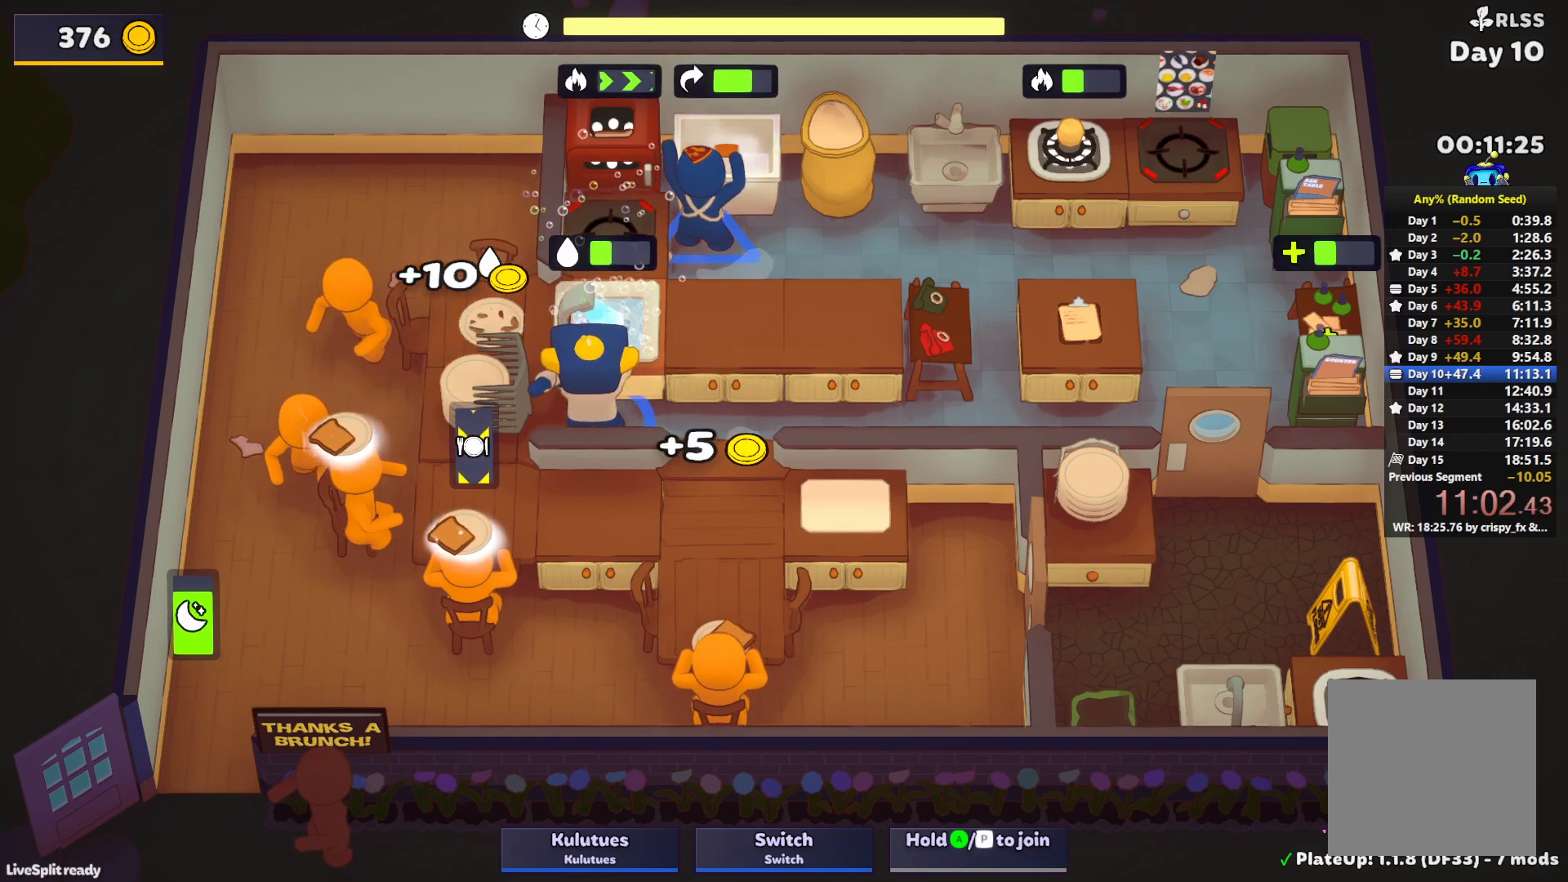
{"buttons": ["SQUARE", "L1"], "left_stick": "up", "events": []}
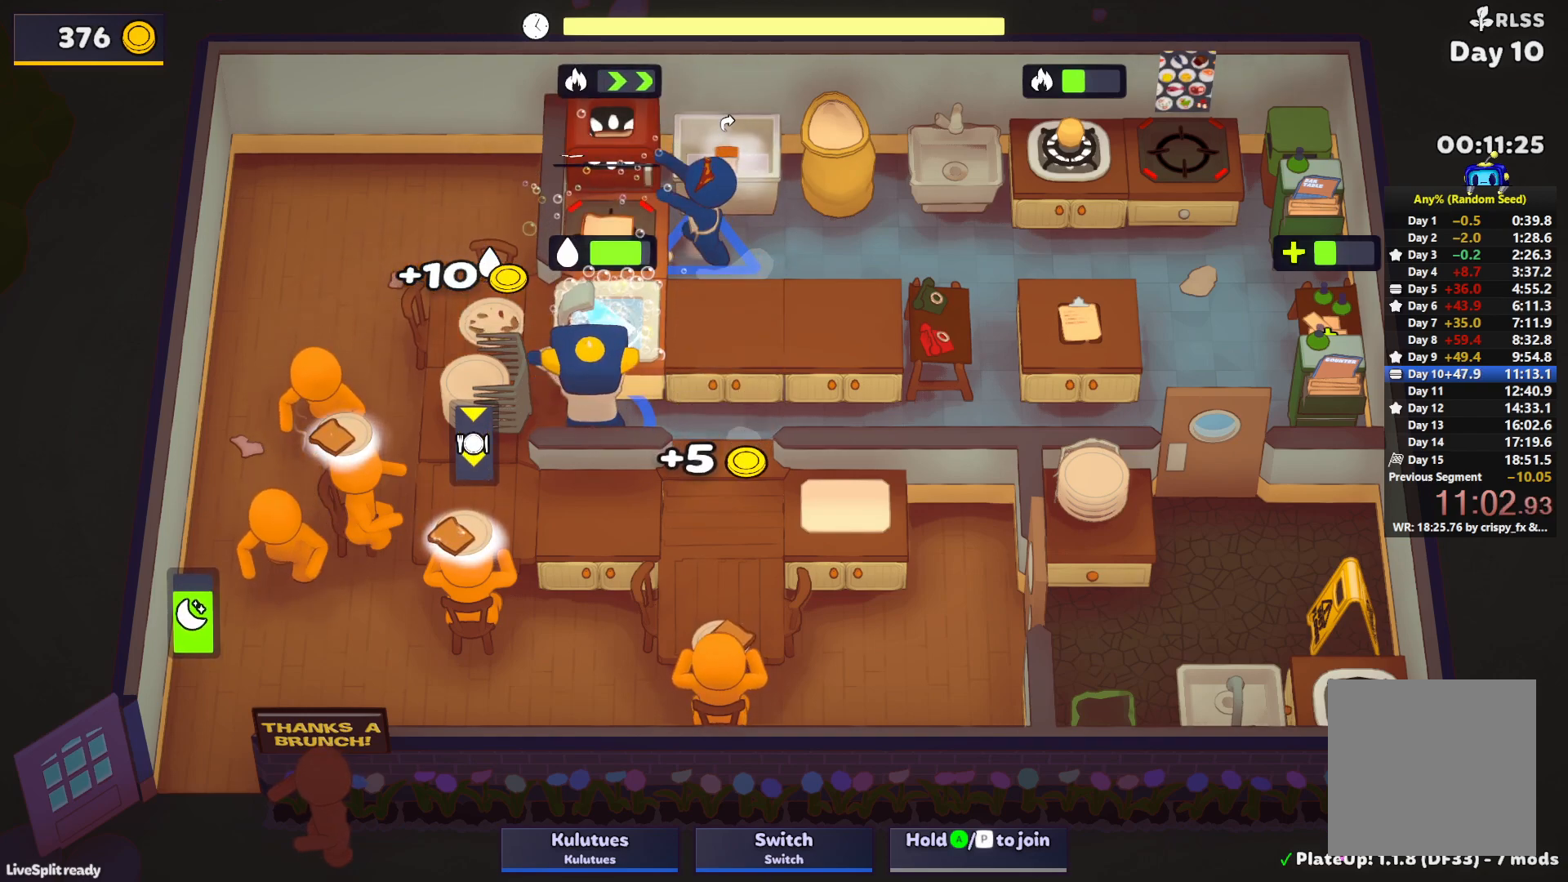
{"buttons": ["CROSS", "L1"], "left_stick": "up-left", "events": [[150, "CROSS", "down"], [200, "L1", "up"], [217, "SQUARE", "up"], [233, "CROSS", "up"], [250, "left_stick", "left"], [300, "CROSS", "down"], [383, "CROSS", "up"], [450, "CROSS", "down"], [450, "left_stick", "up-left"], [500, "L1", "down"]]}
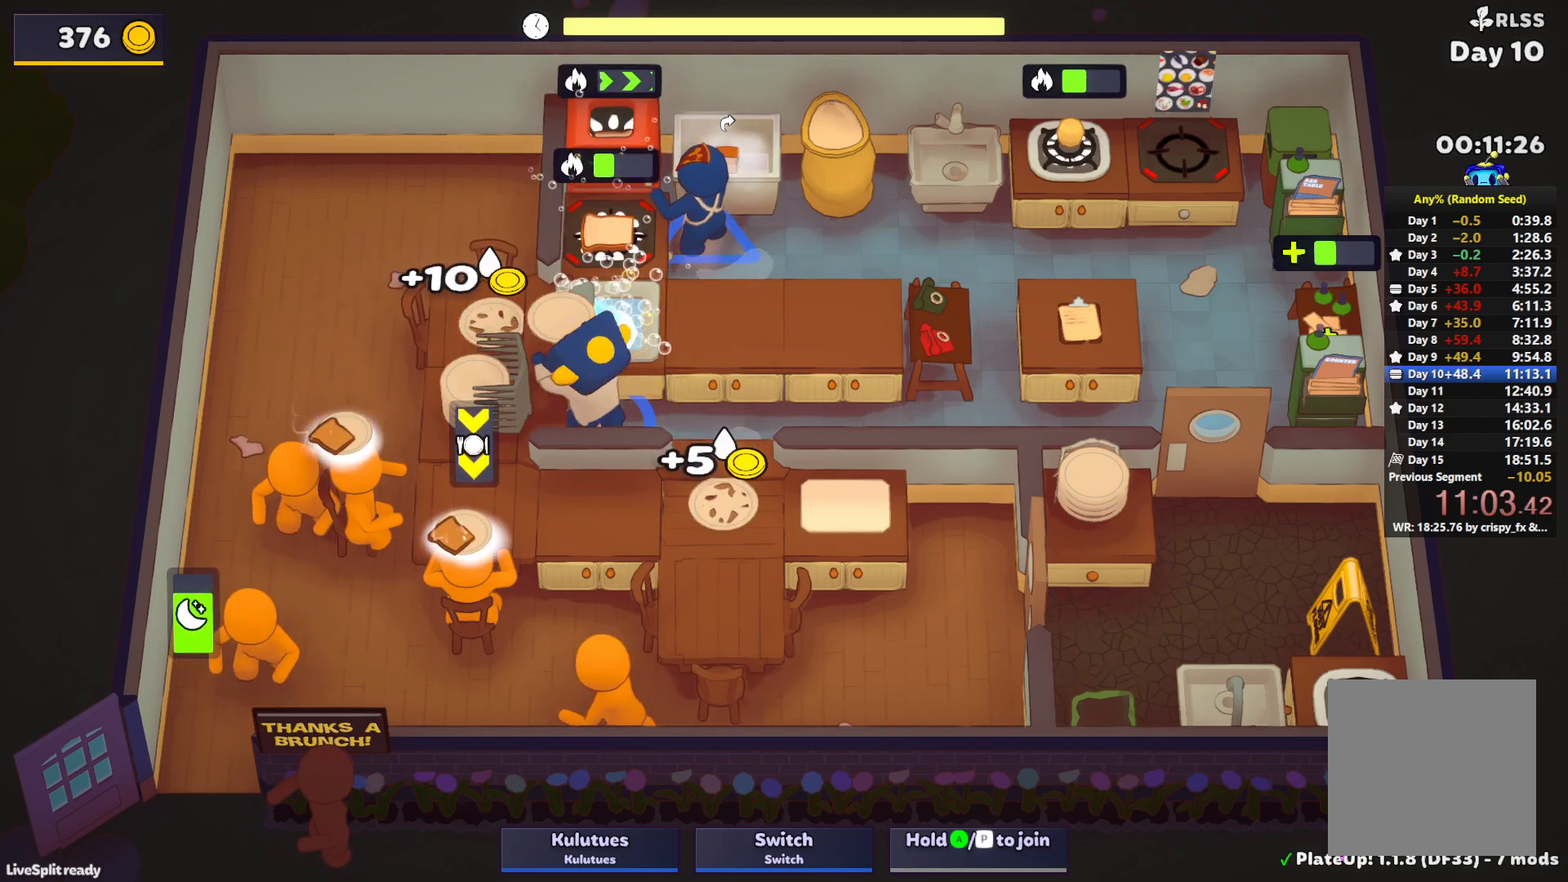
{"buttons": ["CROSS", "L1"], "left_stick": "up-left", "events": [[50, "CROSS", "up"], [50, "left_stick", "up"], [117, "CROSS", "down"], [217, "CROSS", "up"], [217, "left_stick", "up-left"], [383, "left_stick", "up"], [433, "CROSS", "down"], [500, "left_stick", "up-left"]]}
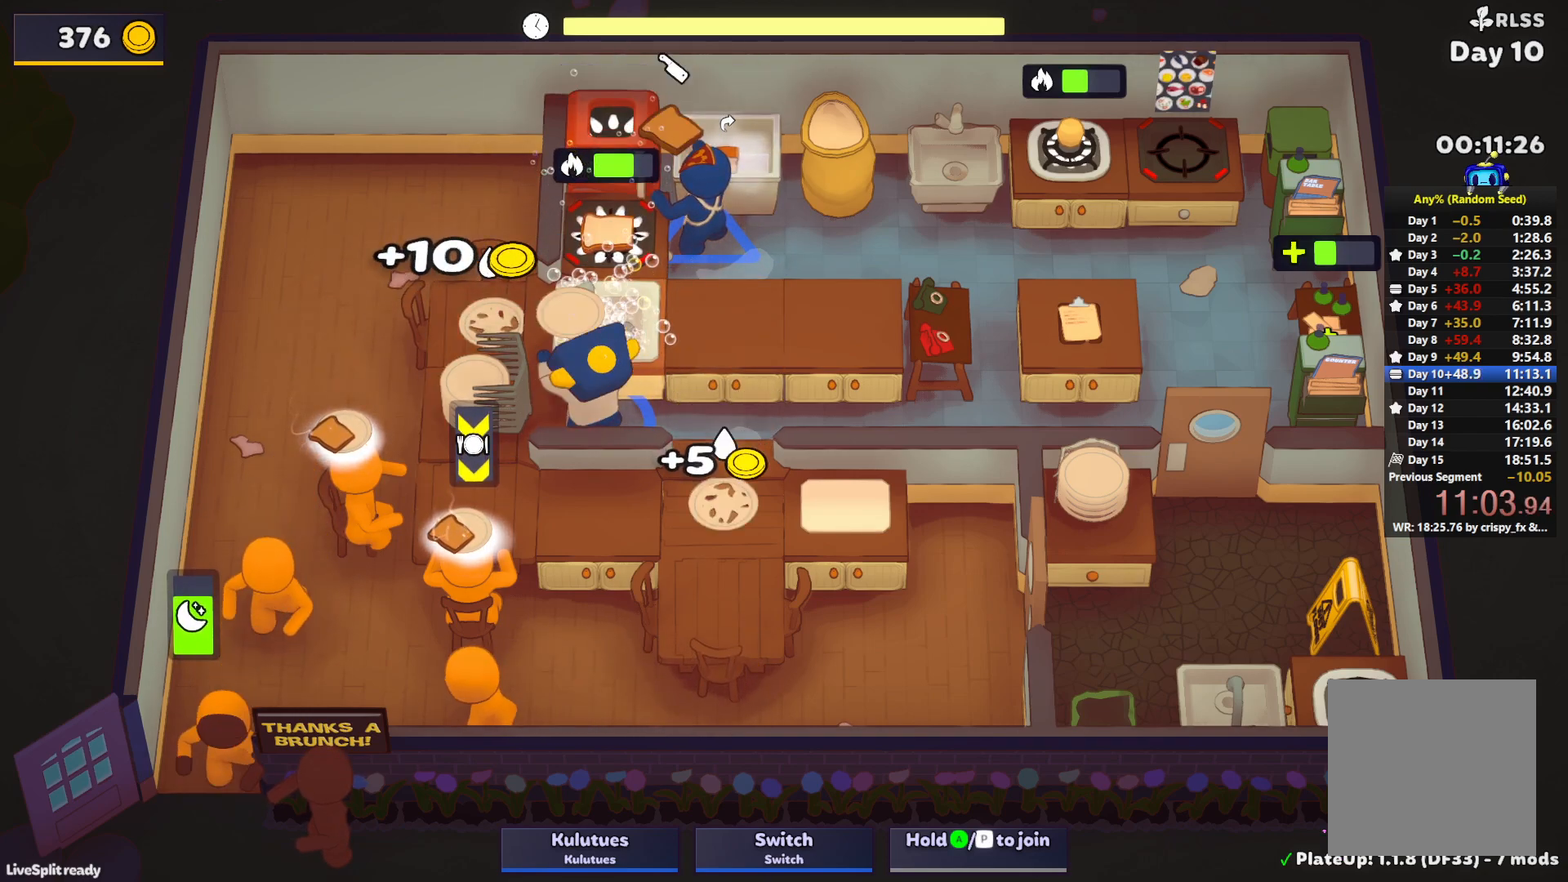
{"buttons": ["SQUARE", "L1"], "left_stick": "up", "events": [[17, "CROSS", "up"], [50, "L1", "up"], [100, "CROSS", "down"], [133, "CROSS", "up"], [233, "CROSS", "down"], [233, "L1", "down"], [317, "left_stick", "up"], [383, "SQUARE", "down"], [450, "CROSS", "up"]]}
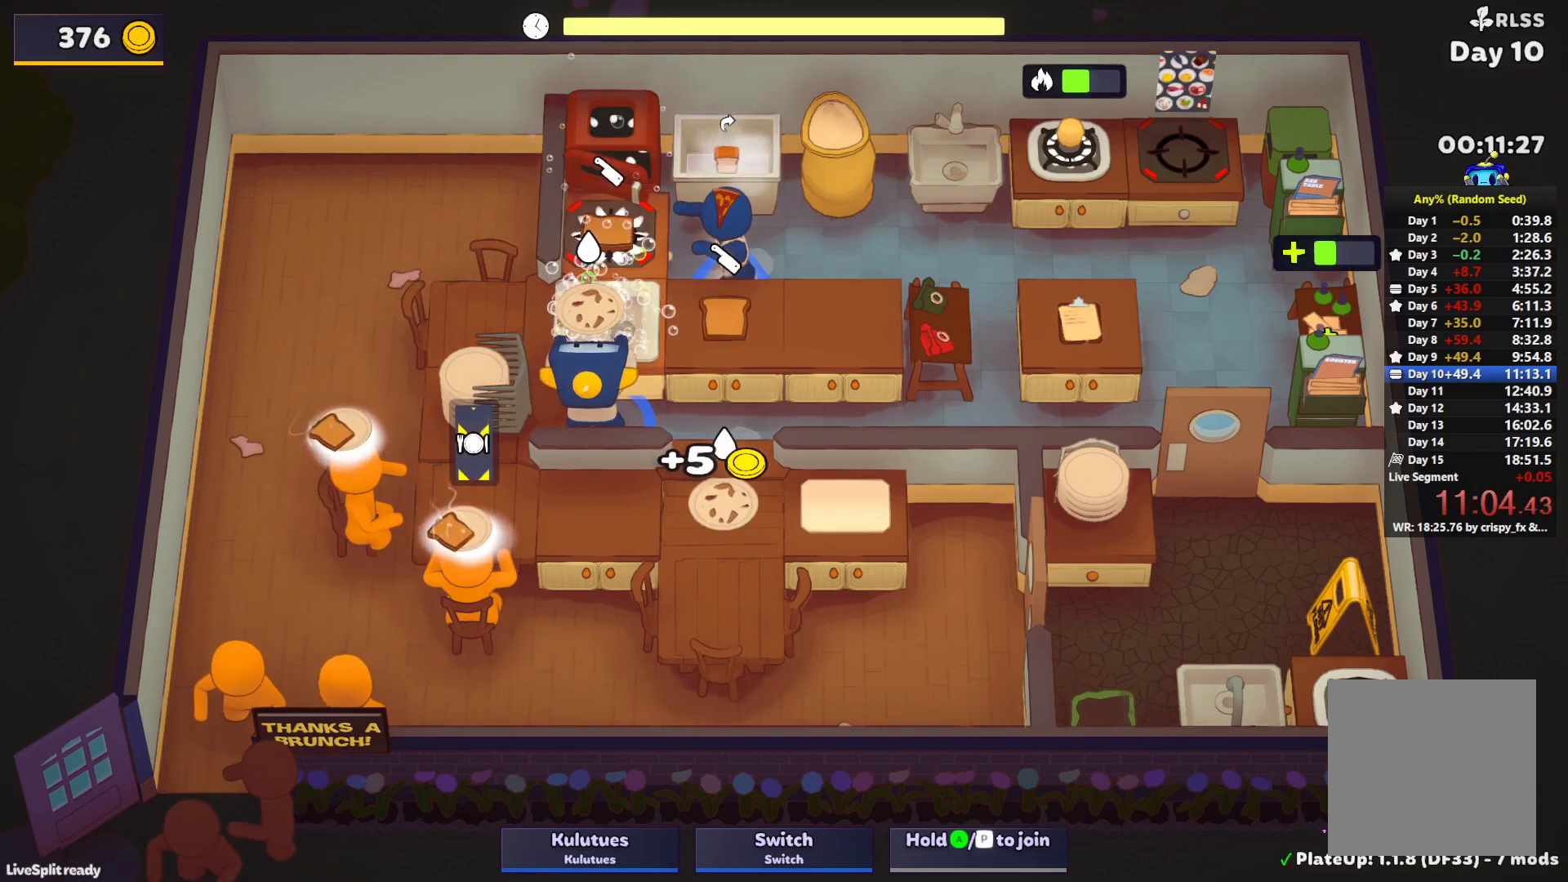
{"buttons": ["SQUARE", "L1"], "left_stick": "up", "events": [[50, "CROSS", "down"], [183, "CROSS", "up"]]}
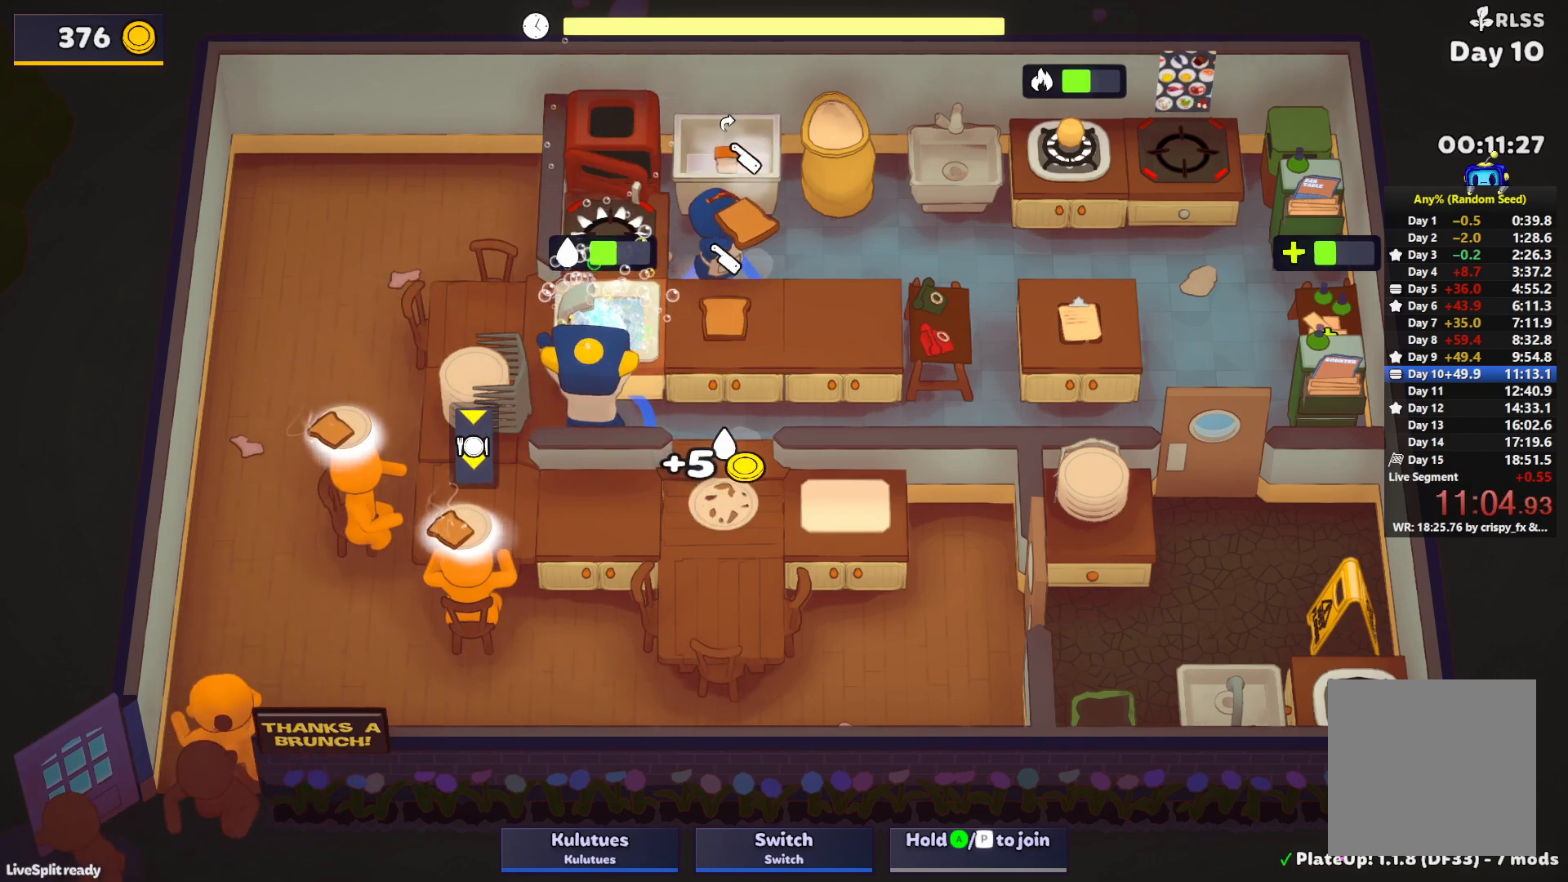
{"buttons": ["SQUARE", "L1"], "left_stick": "up", "events": []}
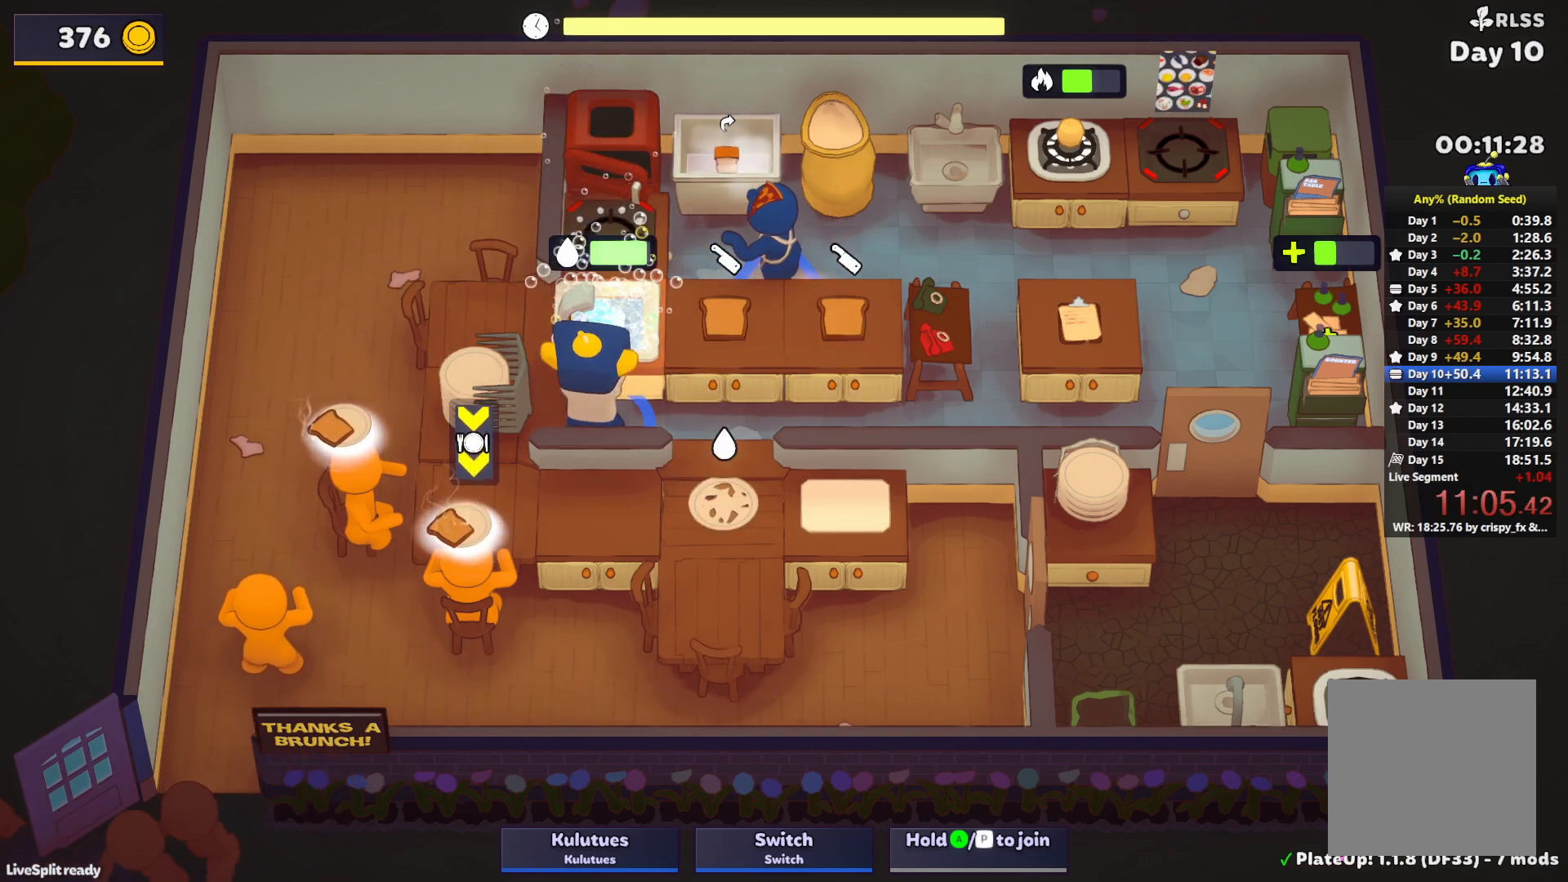
{"buttons": [], "left_stick": "up-left", "events": [[67, "CROSS", "down"], [67, "left_stick", "up-right"], [117, "L1", "up"], [200, "SQUARE", "up"], [217, "CROSS", "up"], [300, "L1", "down"], [317, "CROSS", "down"], [367, "CROSS", "up"], [417, "CROSS", "down"], [500, "CROSS", "up"], [500, "L1", "up"], [500, "left_stick", "up-left"]]}
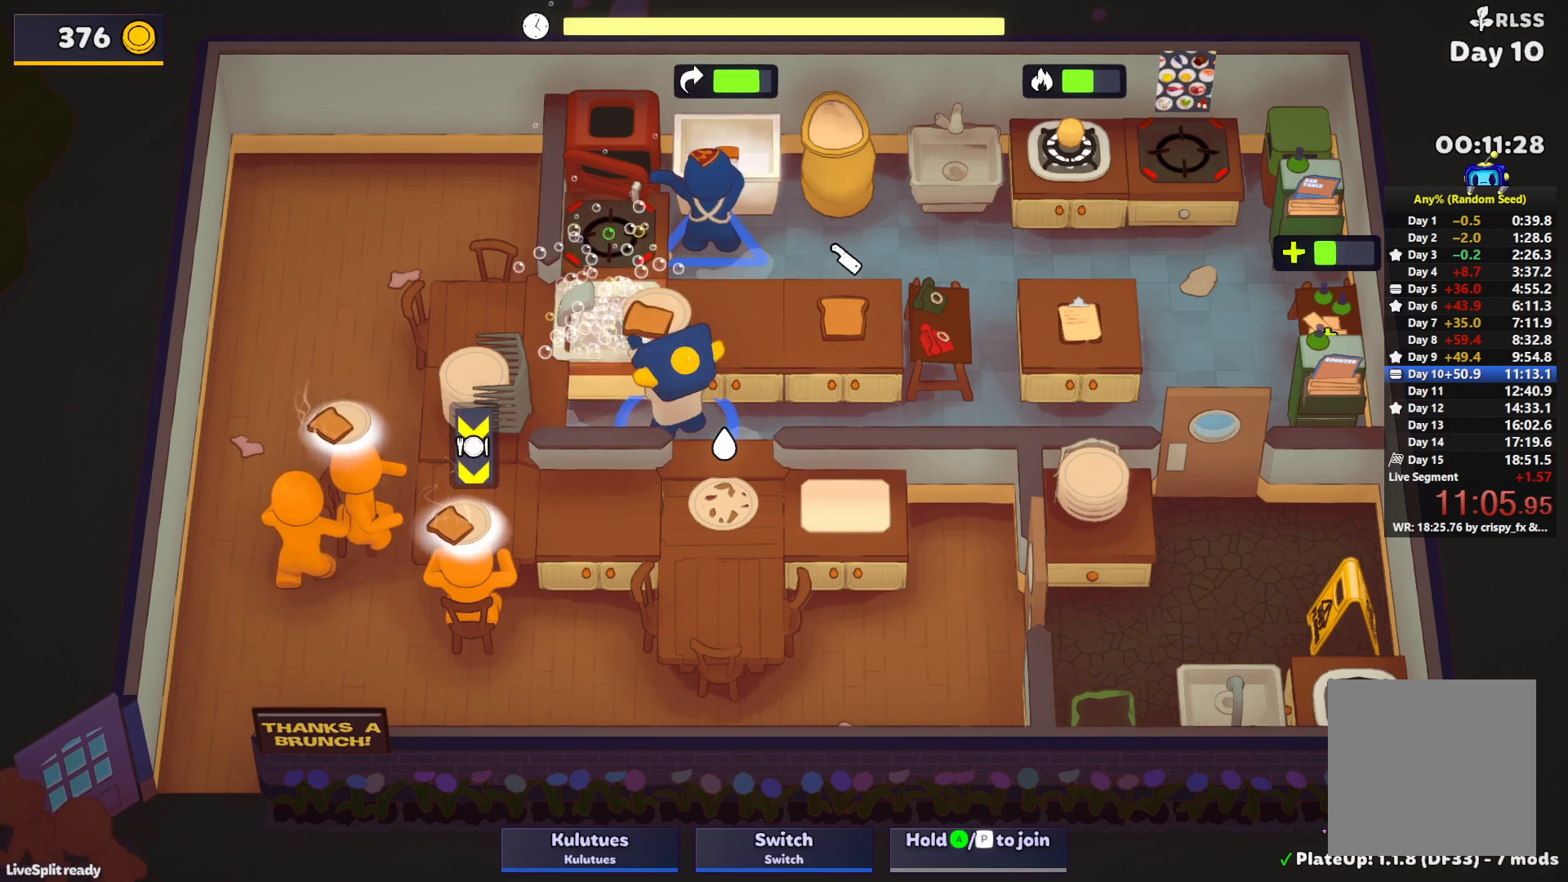
{"buttons": [], "left_stick": "down-right", "events": [[250, "CROSS", "down"], [317, "CROSS", "up"], [367, "left_stick", "up-right"], [467, "left_stick", "down-right"]]}
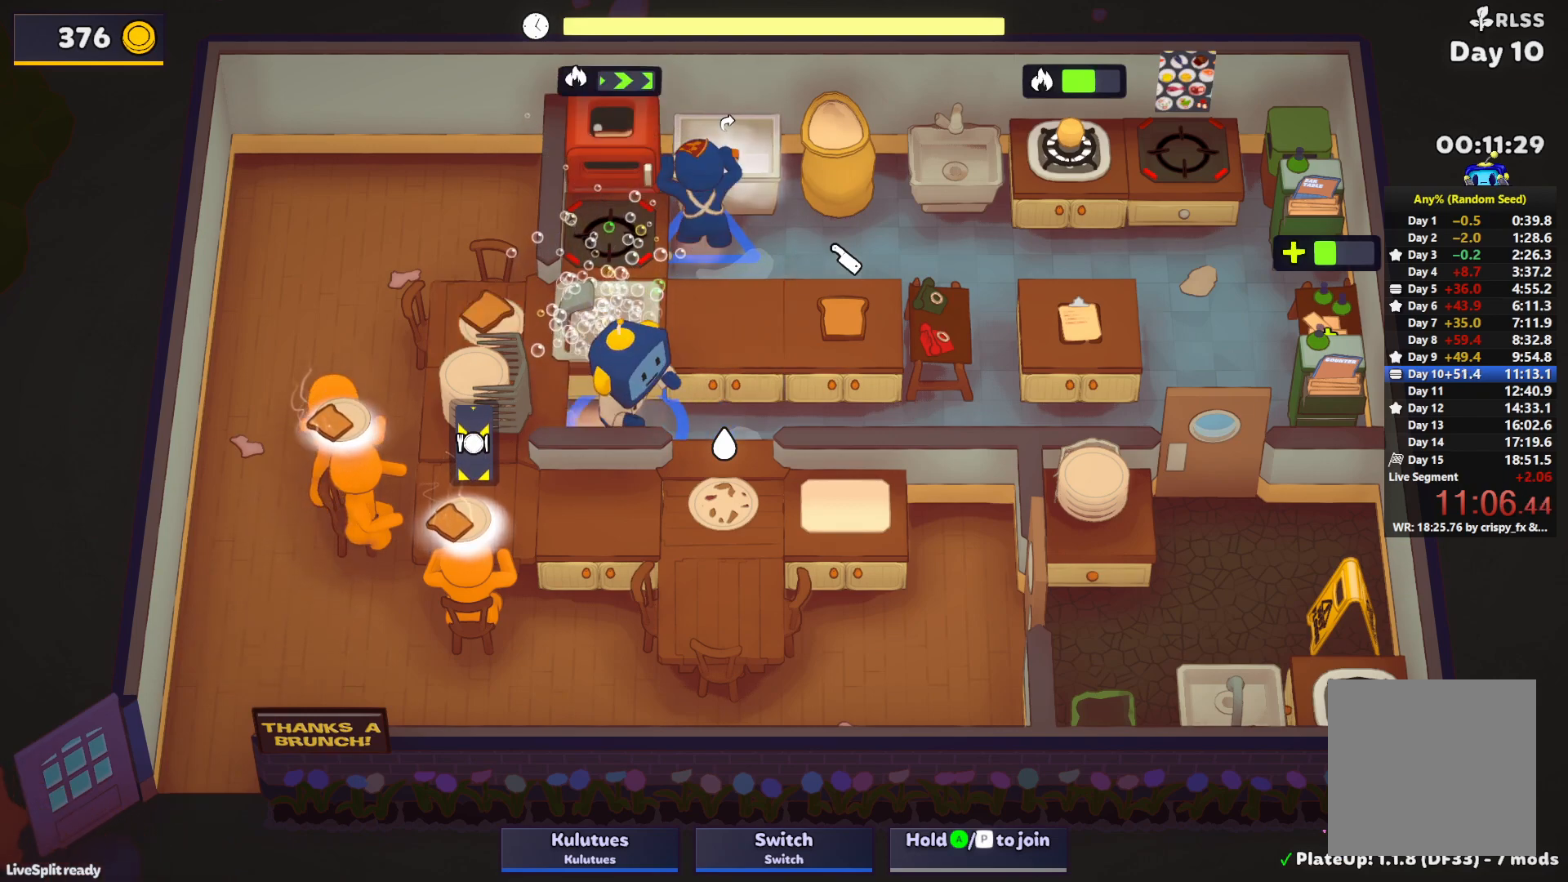
{"buttons": ["SQUARE", "L1"], "left_stick": "up", "events": [[117, "CROSS", "down"], [183, "left_stick", "down-left"], [217, "CROSS", "up"], [267, "left_stick", "up-left"], [333, "CROSS", "down"], [367, "L1", "down"], [367, "SQUARE", "down"], [417, "left_stick", "up"], [433, "CROSS", "up"]]}
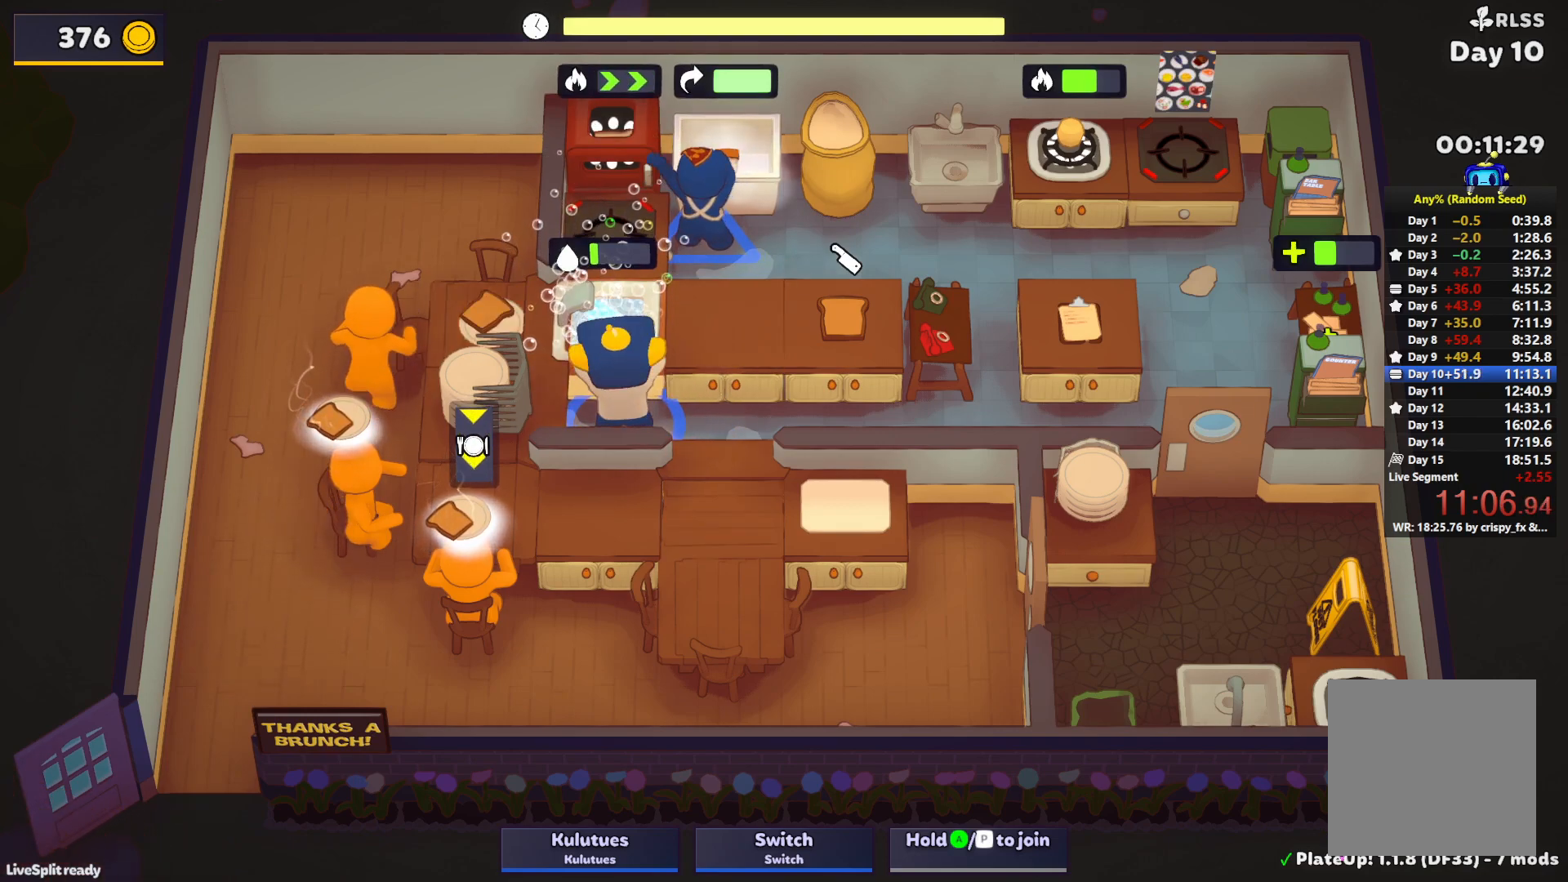
{"buttons": ["SQUARE", "L1"], "left_stick": "up", "events": []}
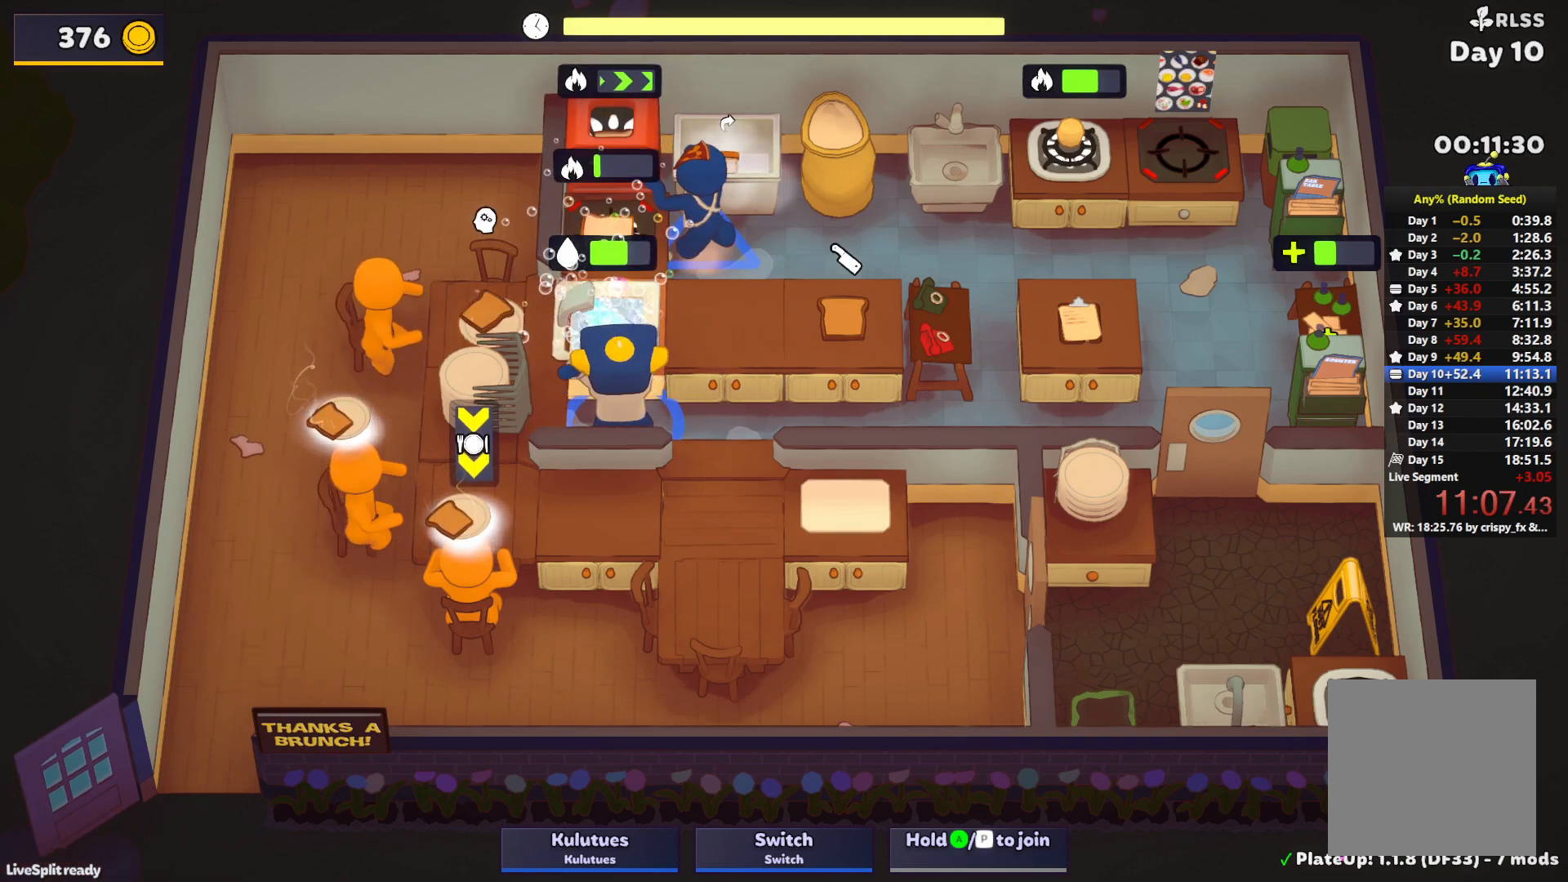
{"buttons": ["CROSS", "SQUARE"], "left_stick": "right", "events": [[367, "CROSS", "down"], [417, "L1", "up"], [467, "left_stick", "right"]]}
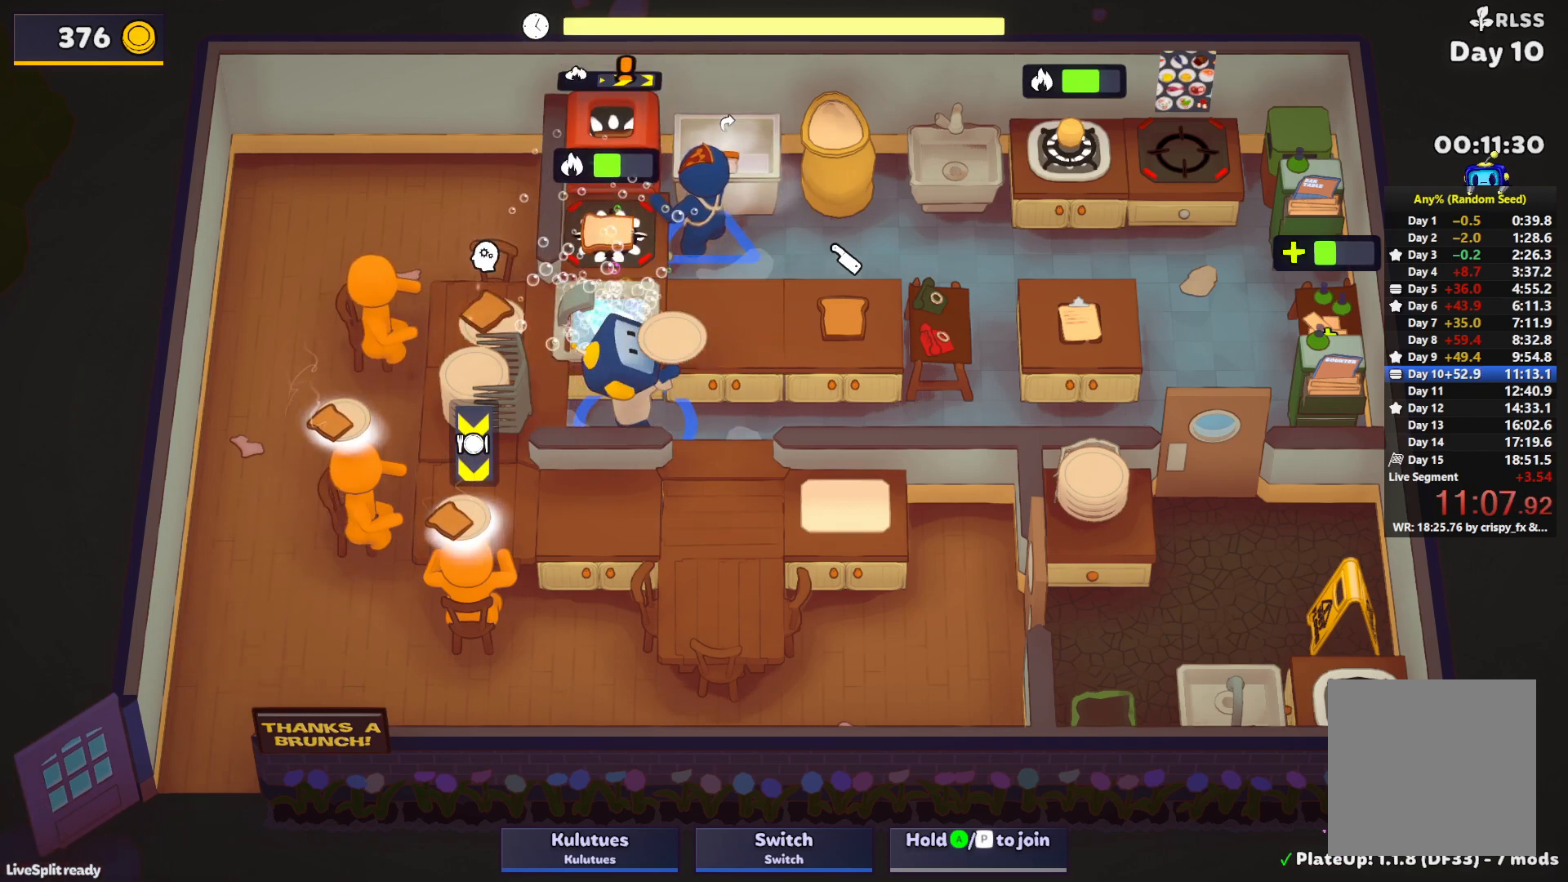
{"buttons": [], "left_stick": "left", "events": [[17, "CROSS", "up"], [17, "SQUARE", "up"], [183, "left_stick", "up-right"], [250, "CROSS", "down"], [267, "L1", "down"], [317, "CROSS", "up"], [350, "CROSS", "down"], [433, "CROSS", "up"], [433, "L1", "up"], [433, "left_stick", "up-left"], [500, "left_stick", "left"]]}
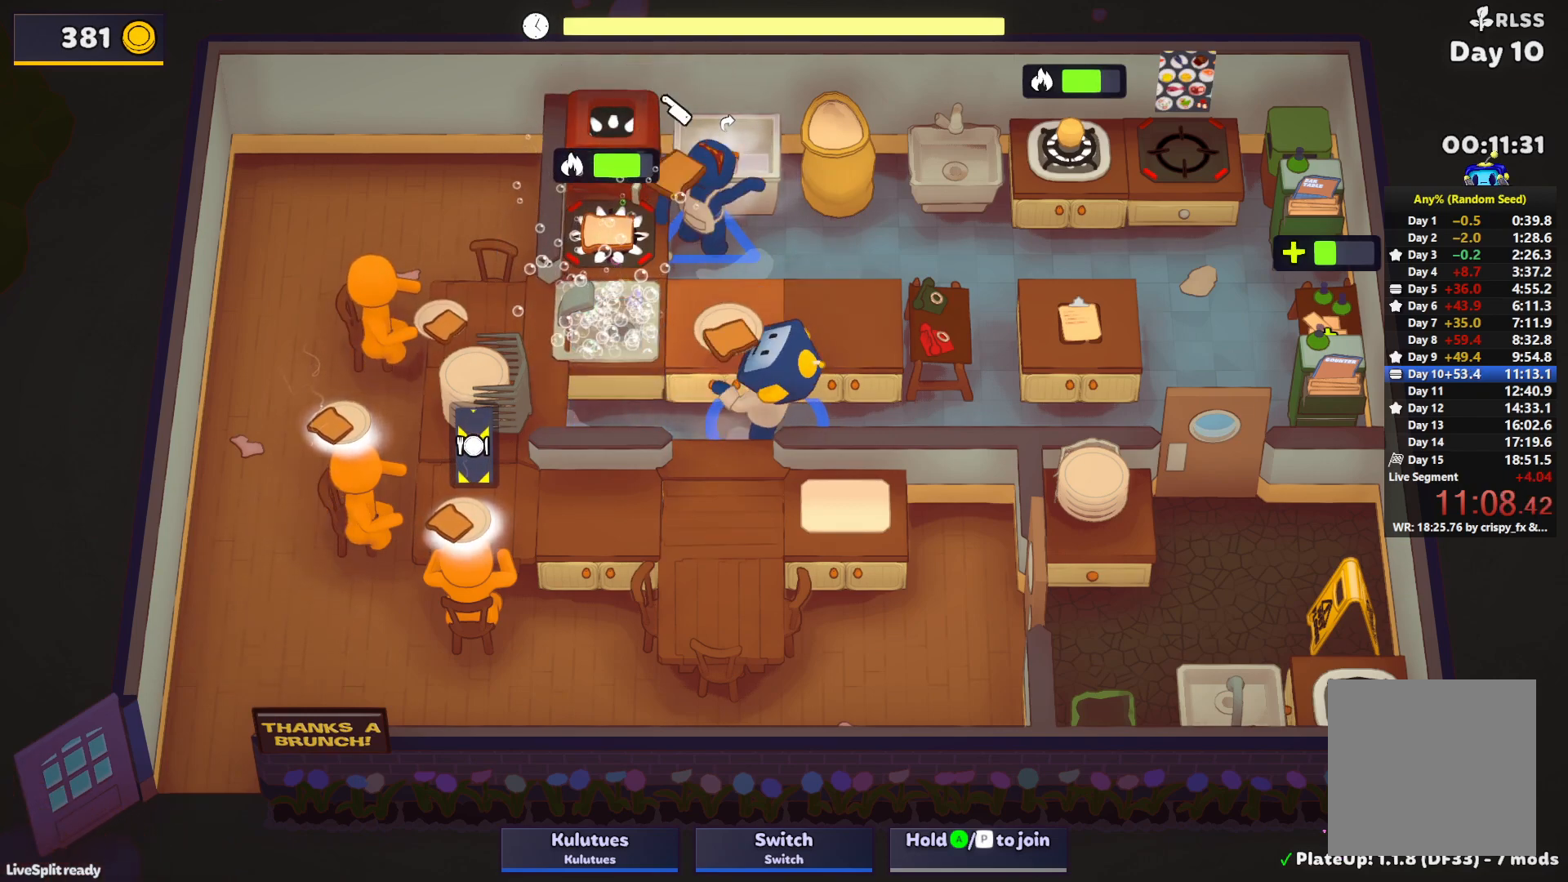
{"buttons": ["CROSS"], "left_stick": "down-left", "events": [[250, "left_stick", "down-left"], [500, "CROSS", "down"]]}
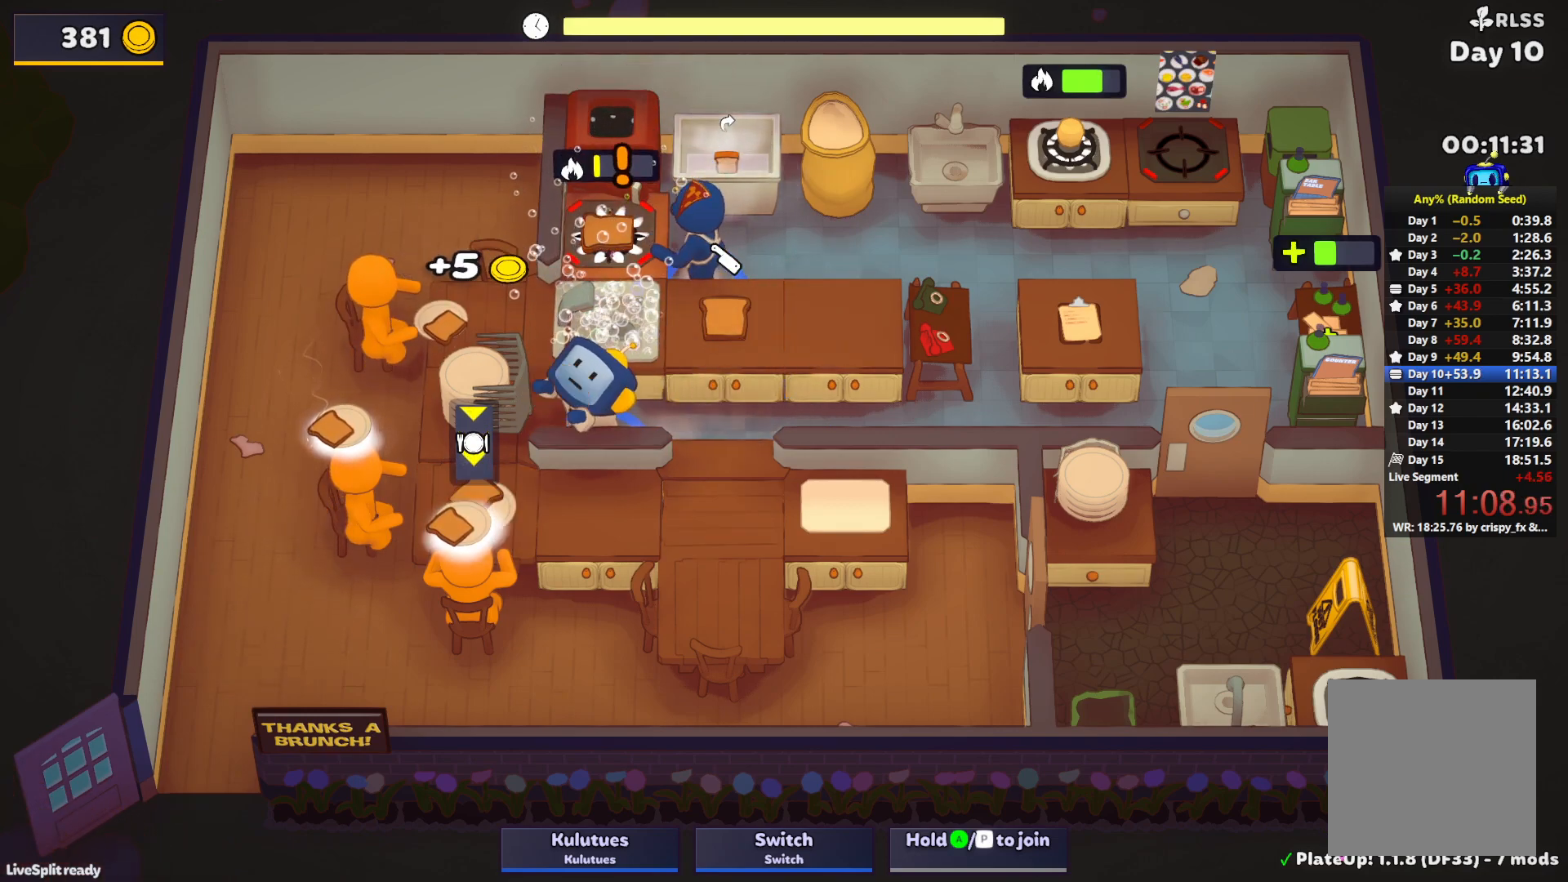
{"buttons": [], "left_stick": "left", "events": [[83, "CROSS", "up"], [117, "left_stick", "down-right"], [200, "left_stick", "up-right"], [317, "CROSS", "down"], [400, "left_stick", "up-left"], [417, "CROSS", "up"], [483, "left_stick", "left"]]}